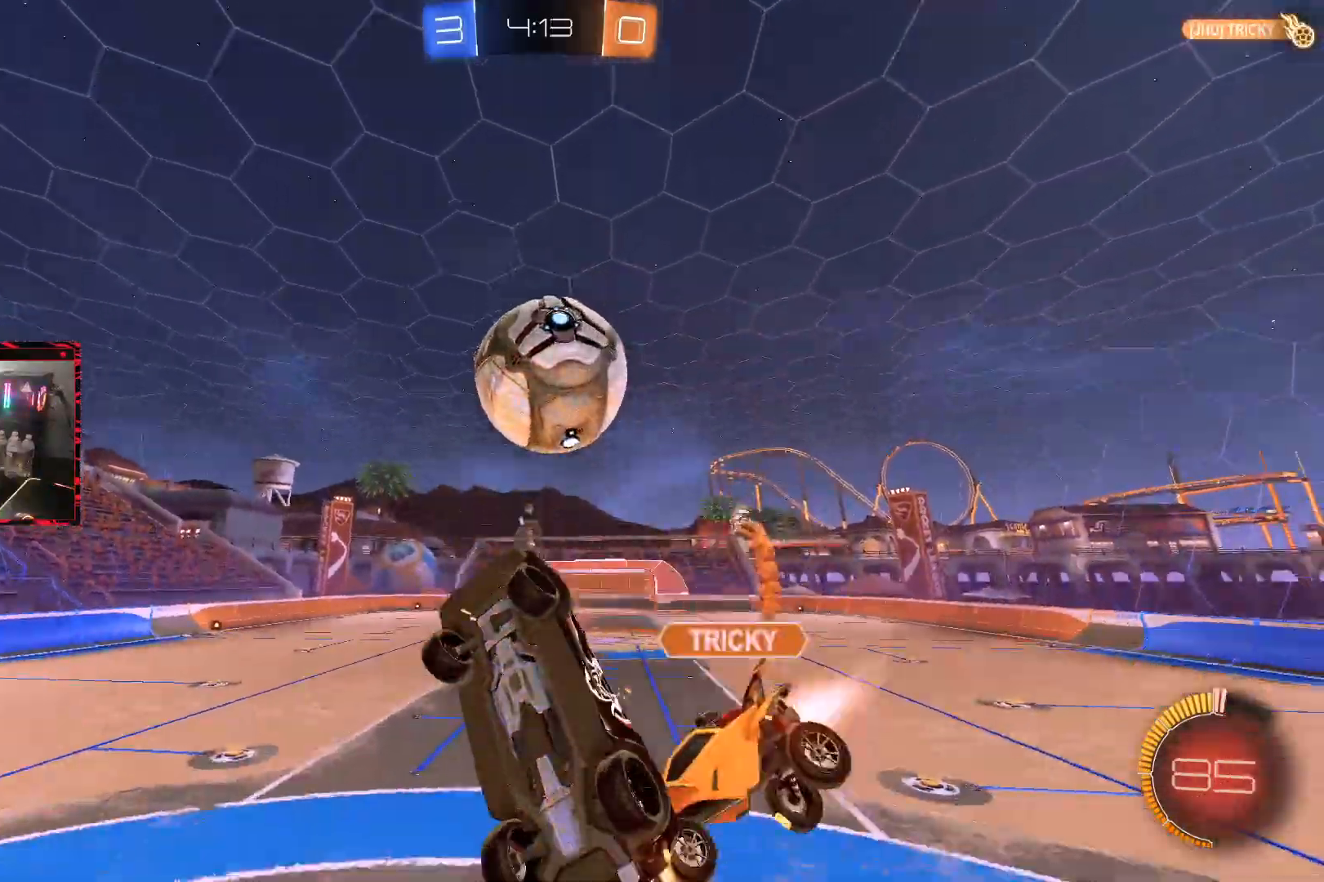
Gameplay with a controller (PlayStation layout); each line is a JSON object with the inputs held at the frame after it (dt_ms = milliseconds from this image to that frame). "events" lists button and stick changes between this image and that frame as [ms after this image, input, new state], when the widget could be followed in between. Not read: L3.
{"dt_ms": 500, "buttons": [], "left_stick": "center", "right_stick": "center", "events": [[33, "CROSS", "up"], [33, "left_stick", "center"], [83, "left_stick", "down-left"], [167, "R1", "up"], [300, "CIRCLE", "up"], [317, "L1", "down"], [383, "L1", "up"], [500, "left_stick", "center"]]}
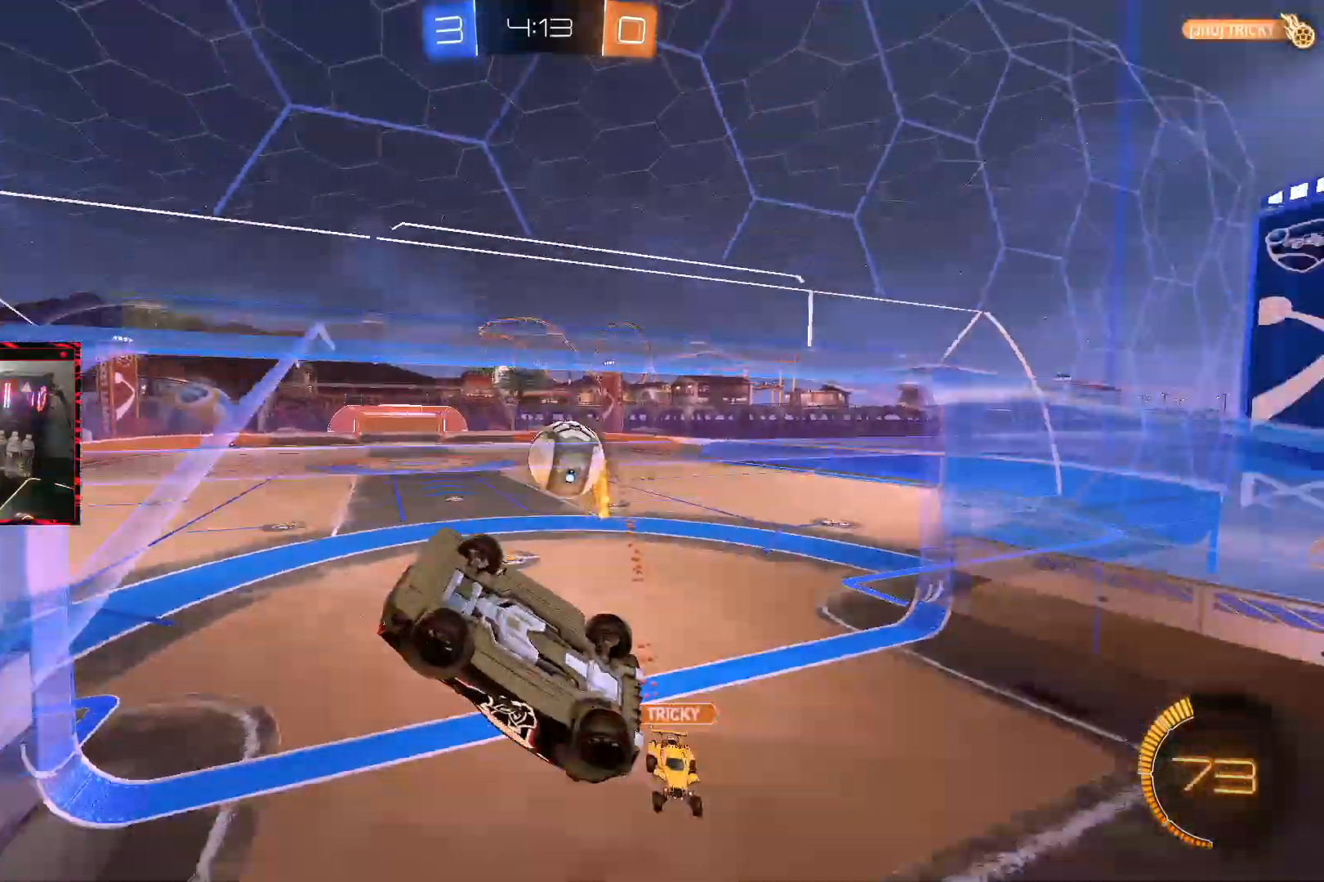
{"dt_ms": 1000, "buttons": [], "left_stick": "center", "right_stick": "center"}
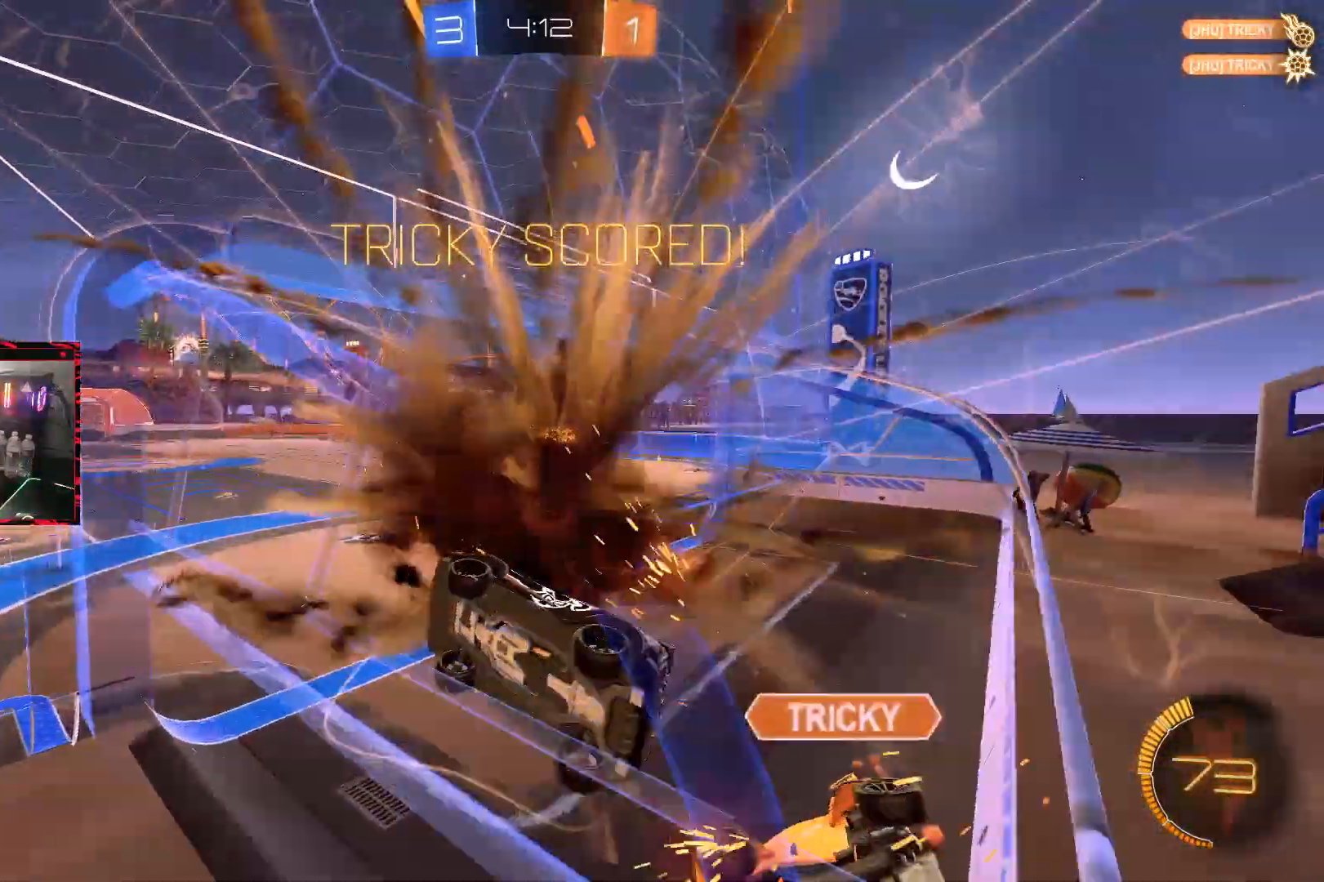
{"dt_ms": 500, "buttons": [], "left_stick": "center", "right_stick": "center", "events": []}
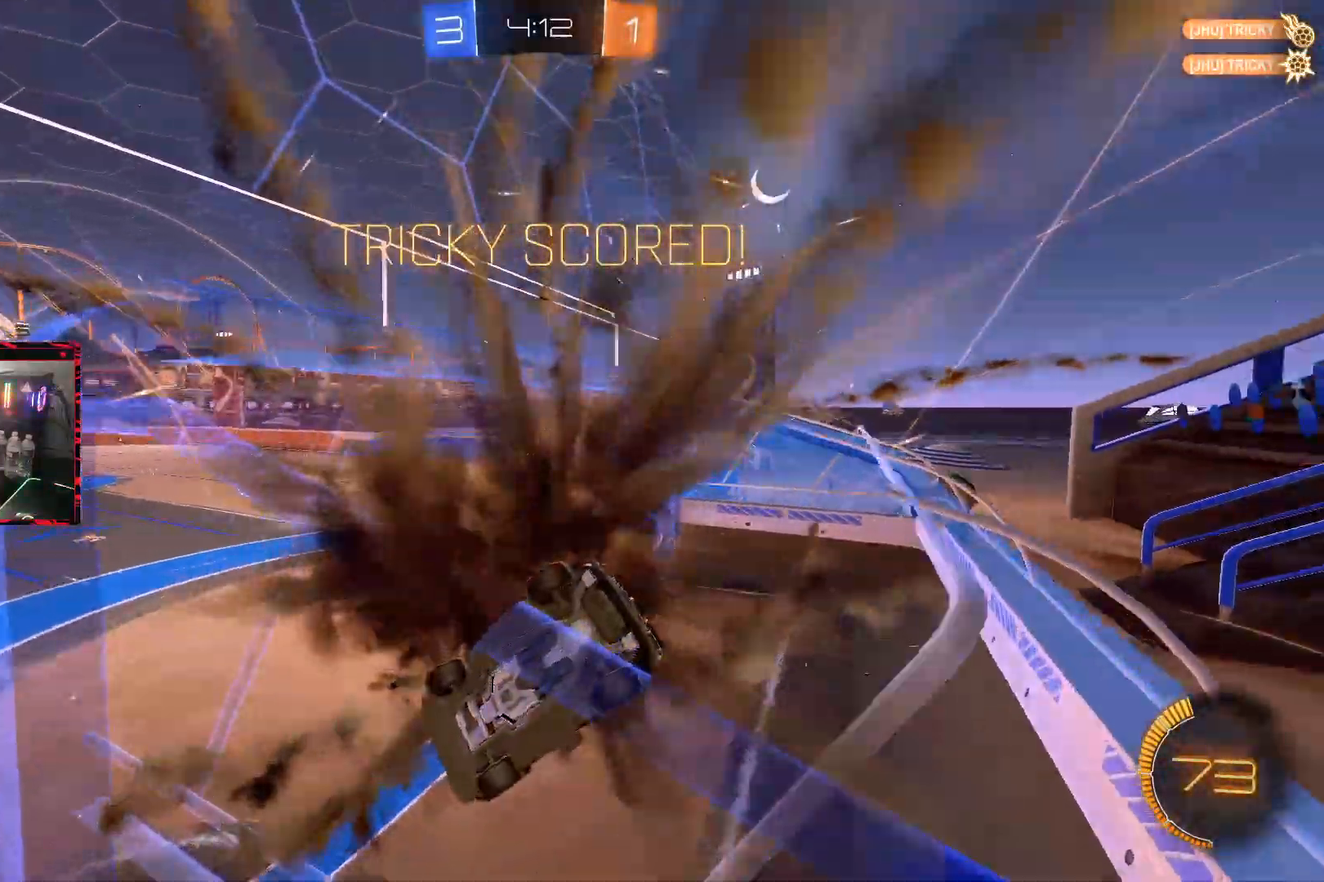
{"dt_ms": 500, "buttons": ["CROSS"], "left_stick": "center", "right_stick": "center", "events": [[167, "R1", "down"], [233, "R1", "up"], [433, "CROSS", "down"]]}
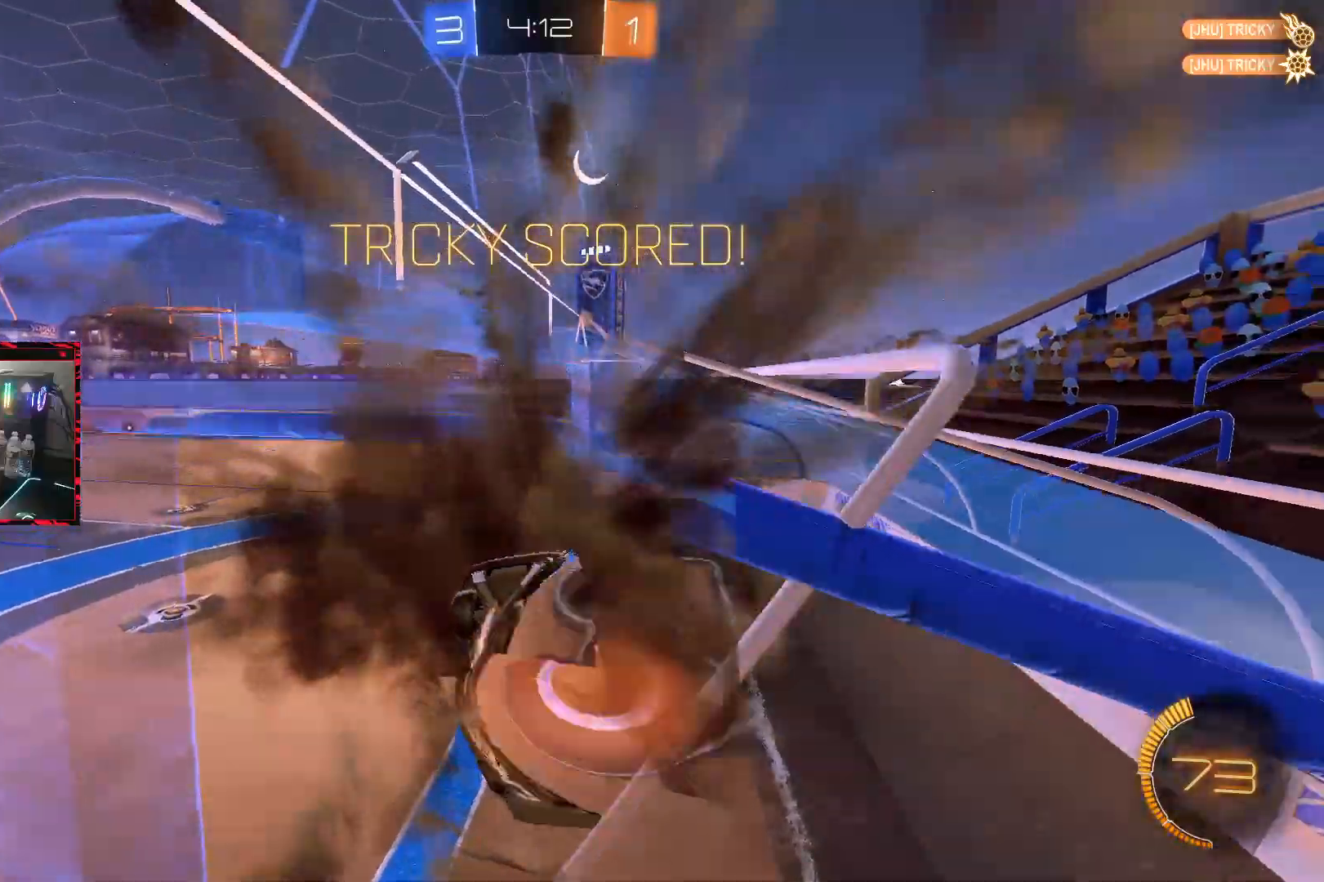
{"dt_ms": 500, "buttons": ["CIRCLE"], "left_stick": "down", "right_stick": "center", "events": [[67, "CROSS", "up"], [117, "left_stick", "down"], [450, "CIRCLE", "down"]]}
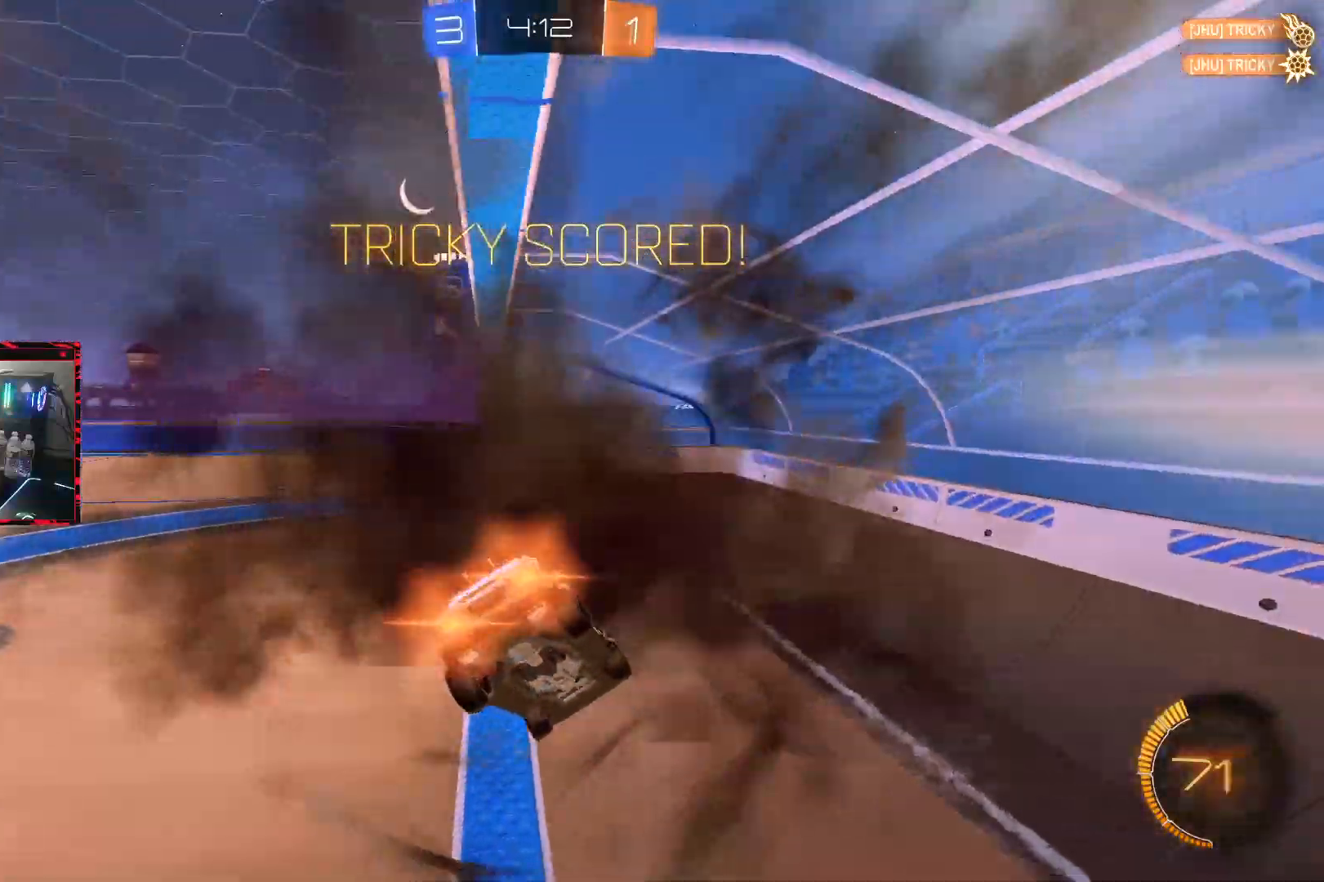
{"dt_ms": 500, "buttons": ["CROSS", "CIRCLE"], "left_stick": "center", "right_stick": "center", "events": [[33, "L1", "down"], [50, "left_stick", "down-right"], [167, "left_stick", "up-right"], [200, "L1", "up"], [217, "CROSS", "down"], [350, "CROSS", "up"], [350, "left_stick", "up-left"], [400, "left_stick", "center"], [433, "CROSS", "down"]]}
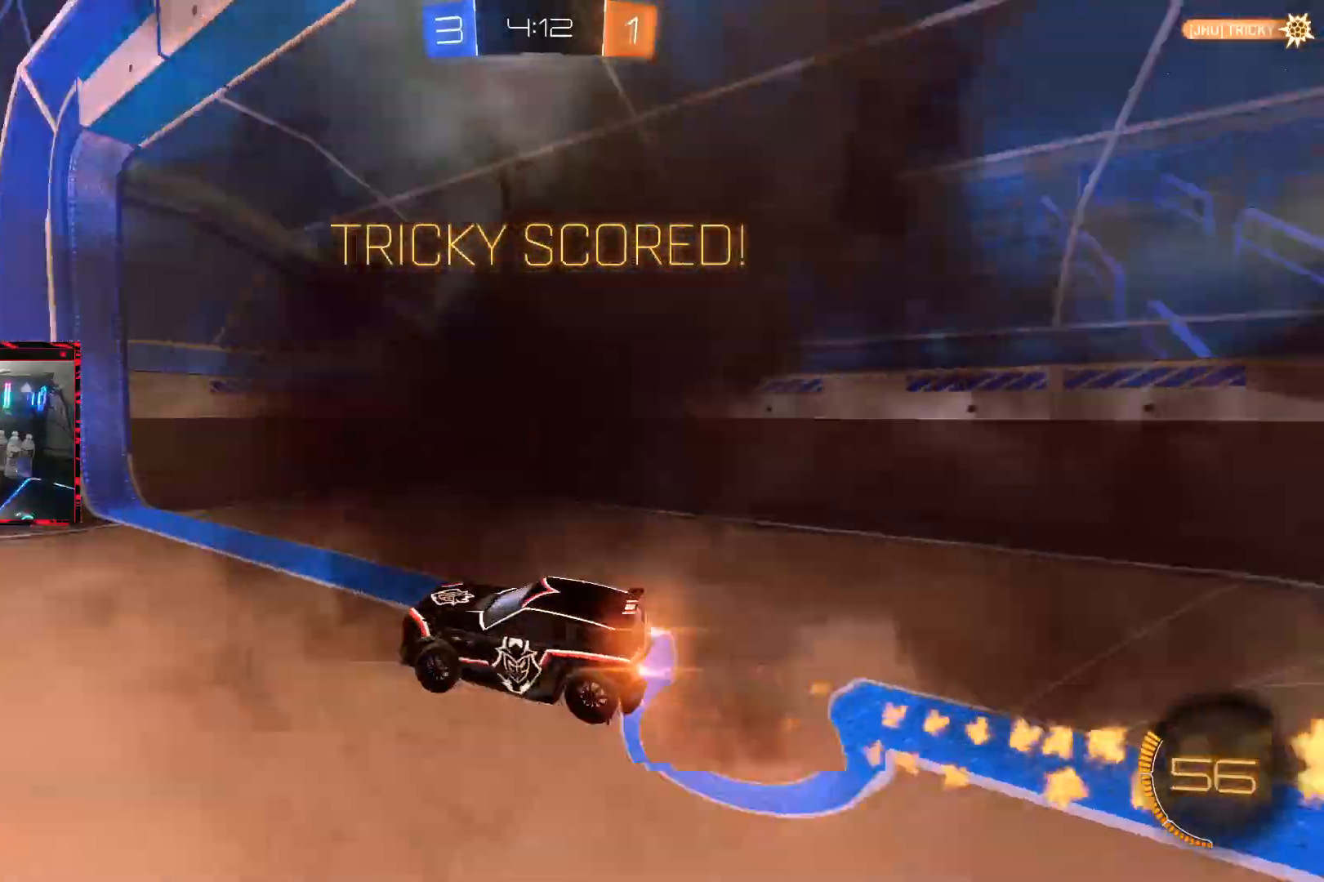
{"dt_ms": 500, "buttons": ["CIRCLE"], "left_stick": "center", "right_stick": "center", "events": [[17, "CROSS", "up"], [17, "L1", "down"], [17, "left_stick", "up-left"], [67, "CROSS", "down"], [233, "L1", "up"], [267, "CROSS", "up"], [267, "left_stick", "down"], [417, "left_stick", "center"]]}
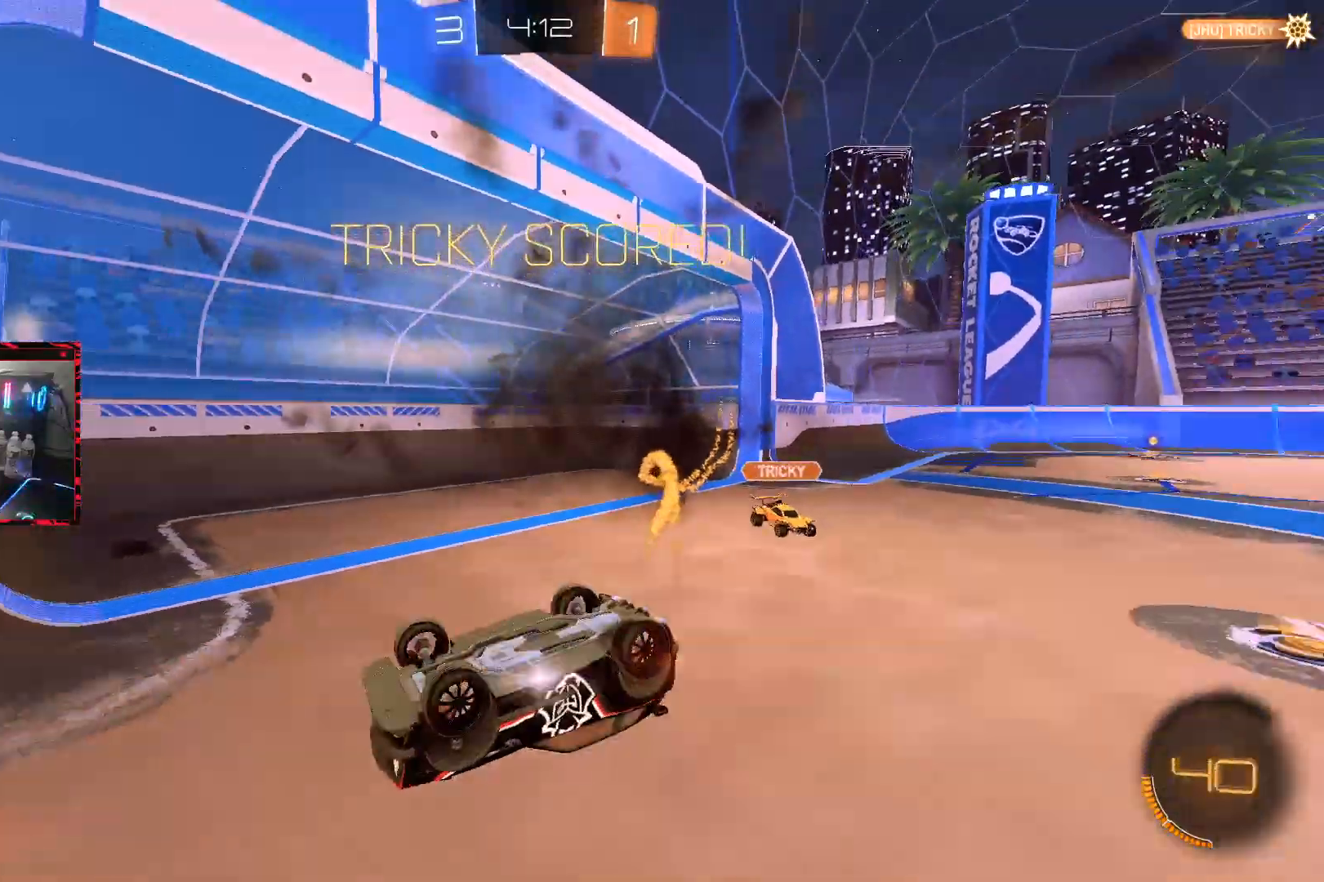
{"dt_ms": 500, "buttons": [], "left_stick": "center", "right_stick": "center", "events": [[33, "left_stick", "down"], [200, "left_stick", "center"], [367, "CIRCLE", "up"]]}
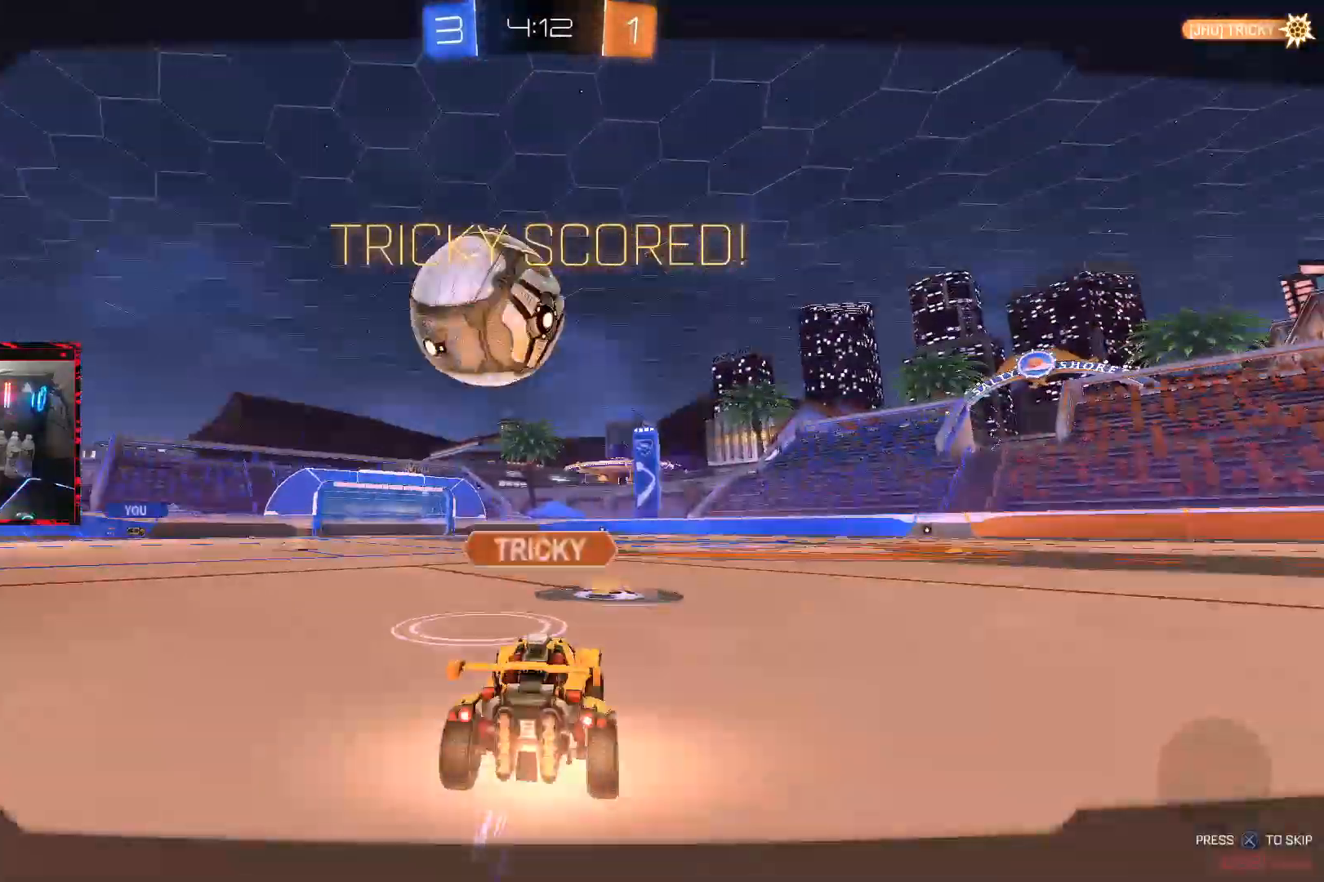
{"dt_ms": 500, "buttons": ["SQUARE"], "left_stick": "center", "right_stick": "center", "events": [[233, "CROSS", "down"], [350, "CROSS", "up"], [500, "SQUARE", "down"]]}
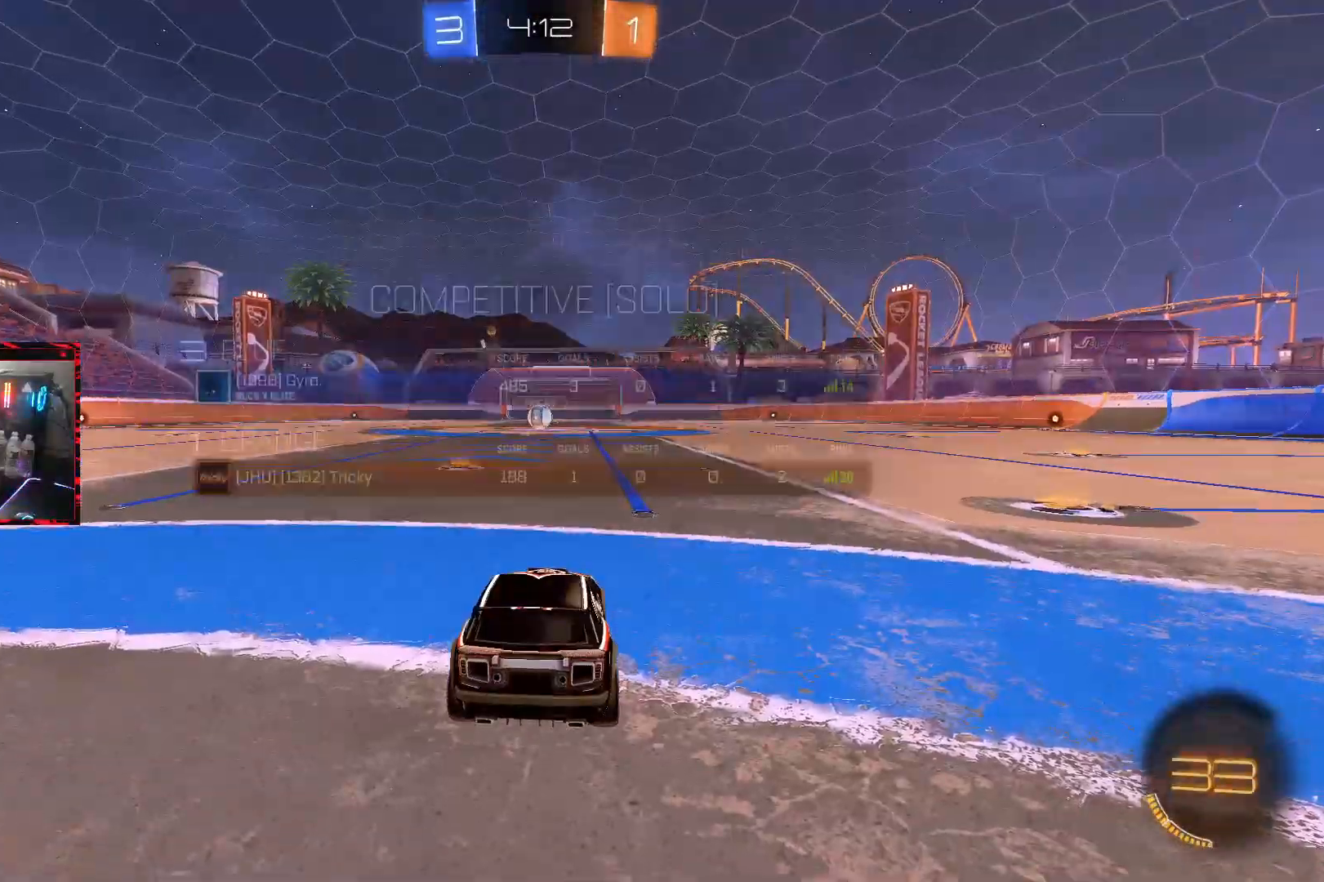
{"dt_ms": 500, "buttons": ["TRIANGLE", "R2"], "left_stick": "right", "right_stick": "center", "events": [[50, "R2", "down"], [50, "SQUARE", "up"], [50, "left_stick", "right"], [450, "TRIANGLE", "down"]]}
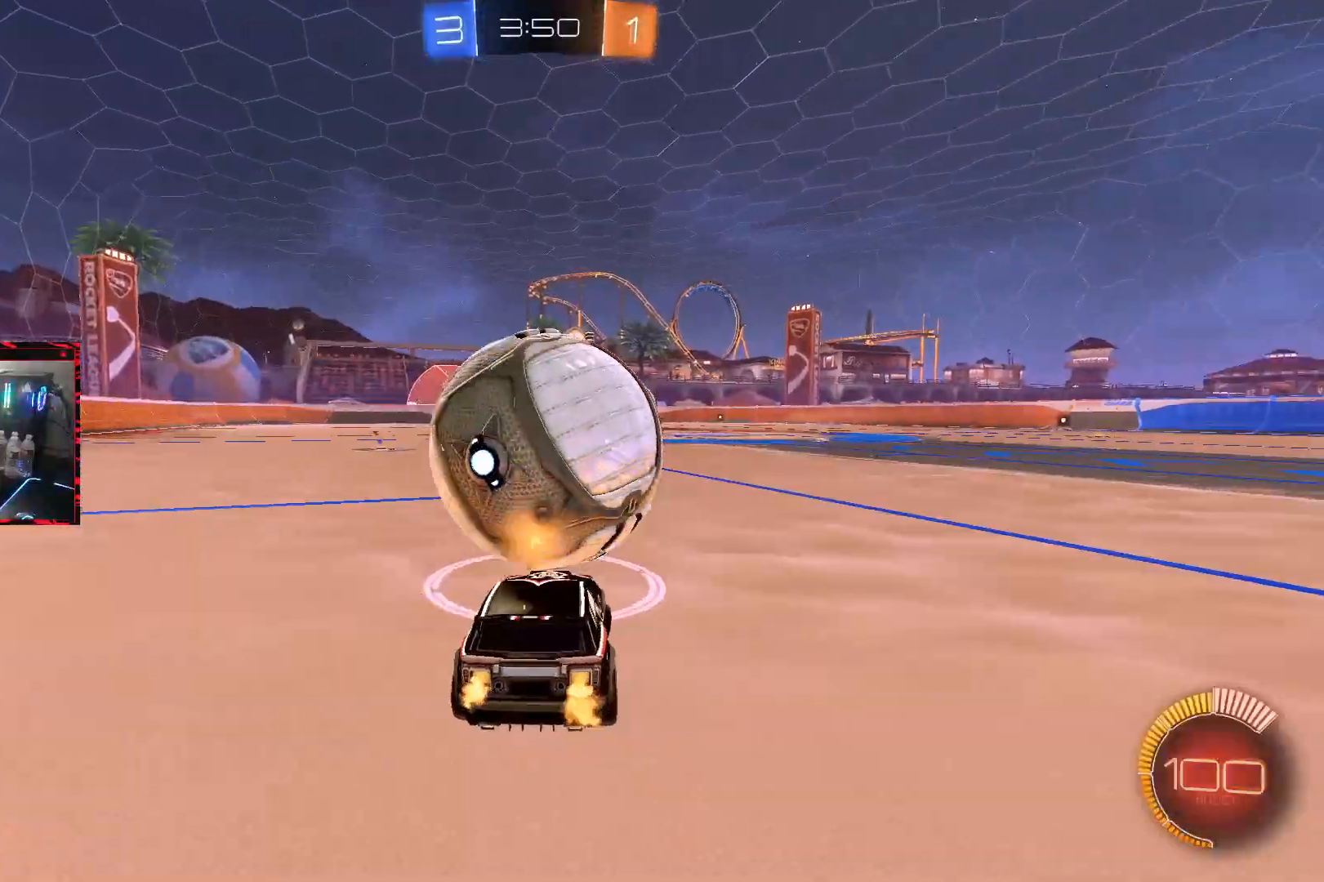
{"dt_ms": 500, "buttons": ["R2"], "left_stick": "center", "right_stick": "center", "events": [[83, "TRIANGLE", "up"], [133, "left_stick", "center"], [267, "left_stick", "left"], [383, "left_stick", "center"]]}
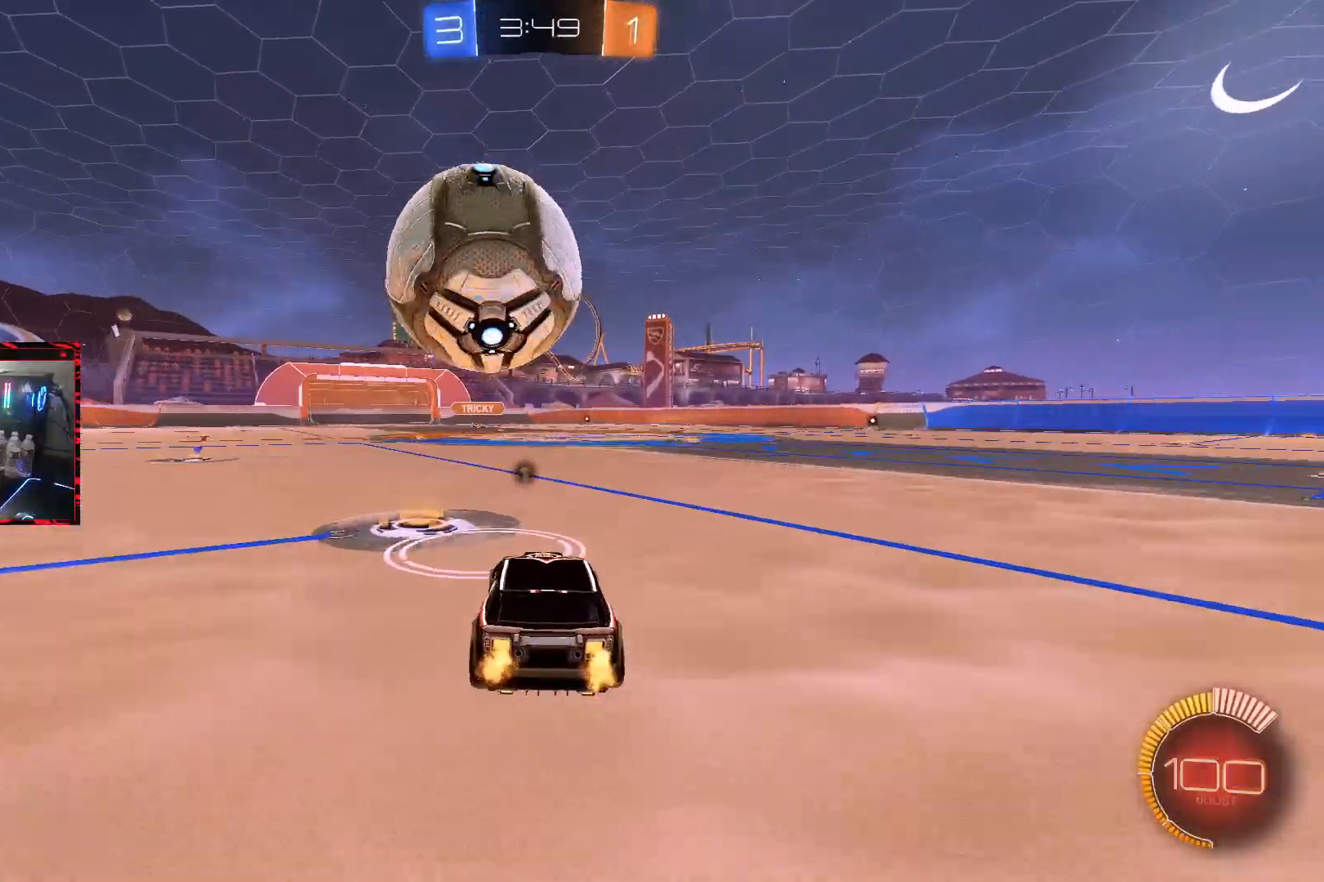
{"dt_ms": 500, "buttons": [], "left_stick": "center", "right_stick": "center", "events": [[383, "R2", "up"], [383, "left_stick", "left"], [450, "left_stick", "center"]]}
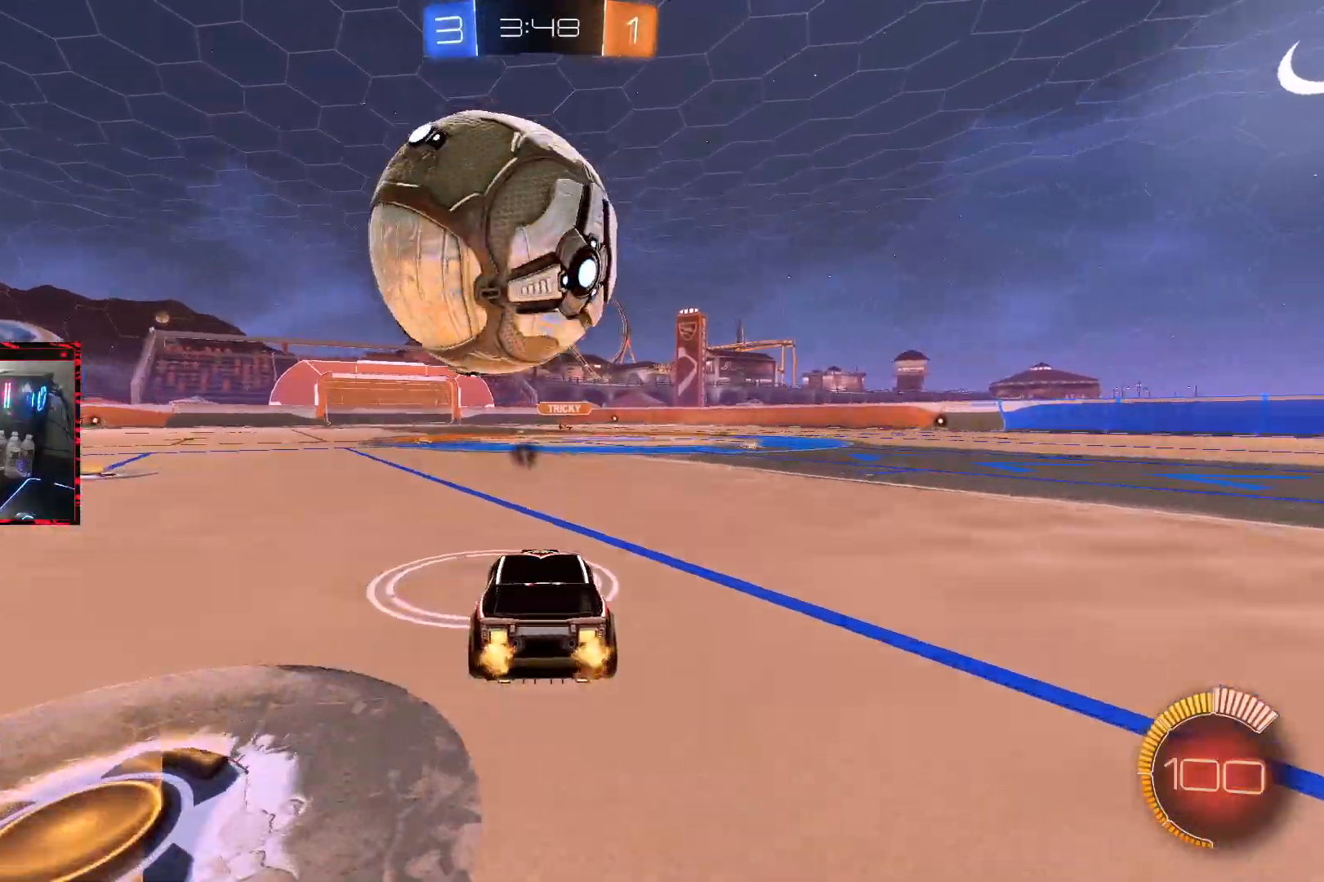
{"dt_ms": 500, "buttons": ["L2"], "left_stick": "center", "right_stick": "center", "events": [[50, "R2", "down"], [200, "R2", "up"], [383, "left_stick", "right"], [467, "left_stick", "center"], [500, "L2", "down"]]}
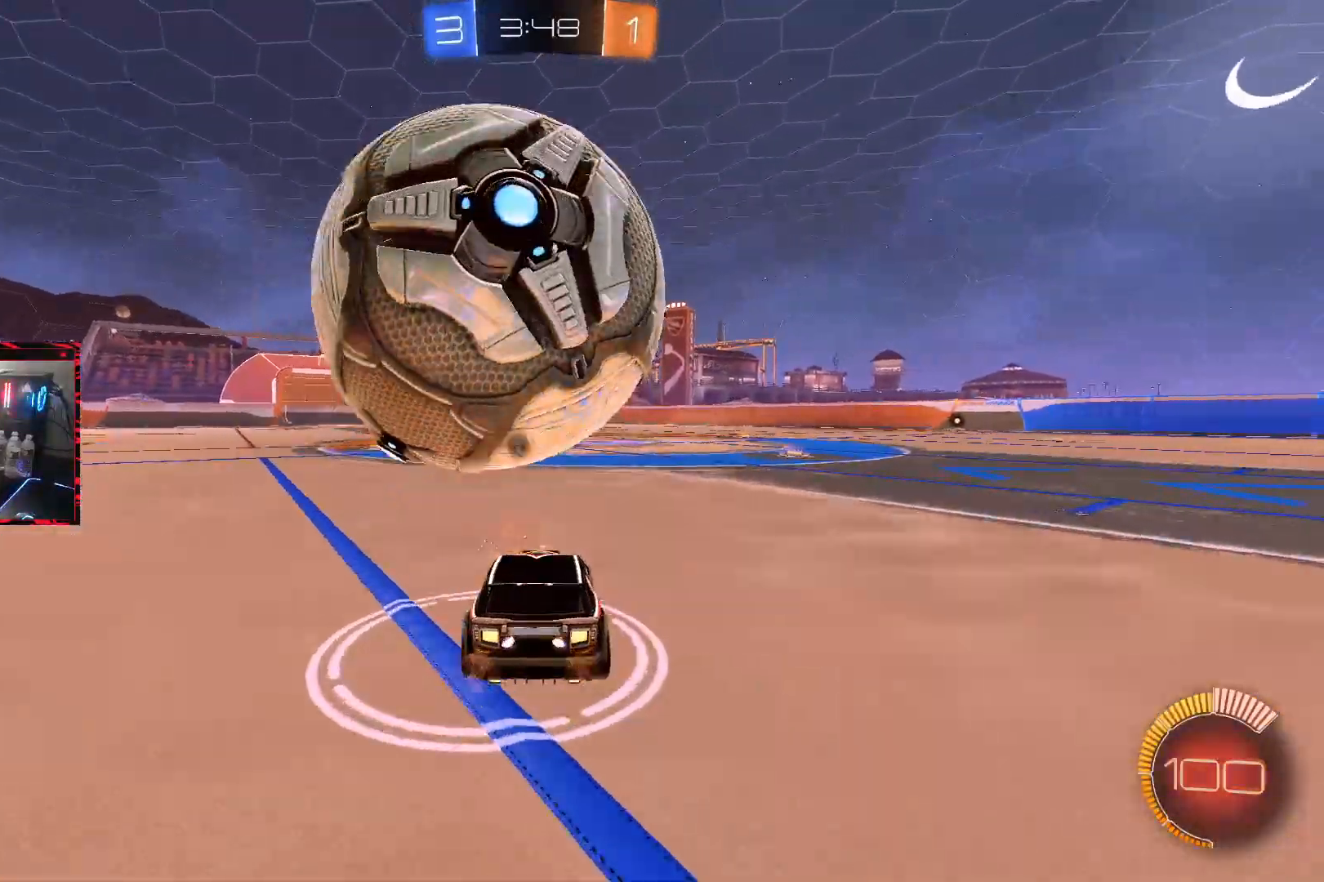
{"dt_ms": 500, "buttons": ["R2"], "left_stick": "center", "right_stick": "center", "events": [[33, "left_stick", "left"], [117, "L2", "up"], [117, "R2", "down"], [200, "left_stick", "center"]]}
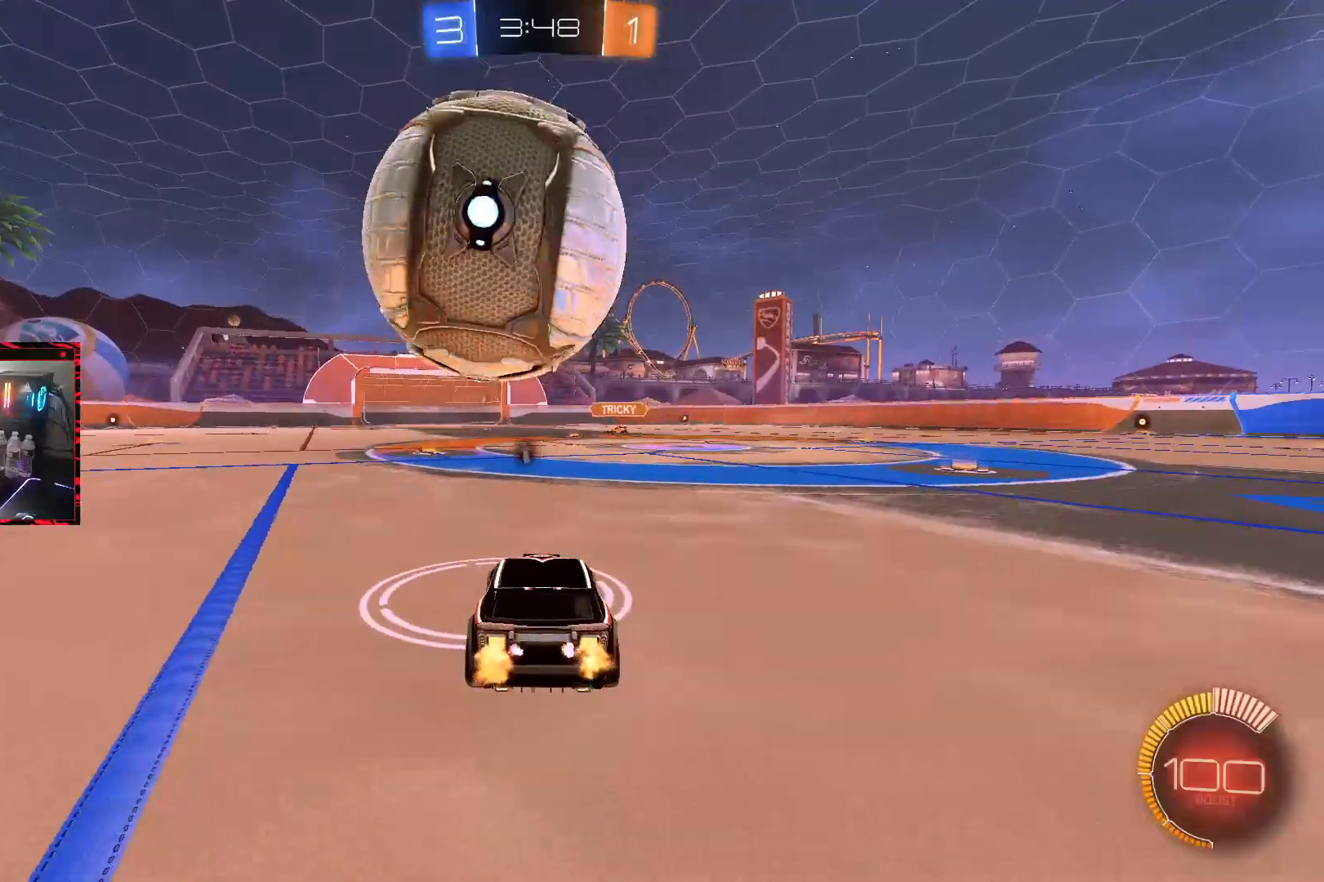
{"dt_ms": 500, "buttons": ["R2"], "left_stick": "left", "right_stick": "center", "events": [[167, "R2", "up"], [283, "R2", "down"], [467, "left_stick", "left"]]}
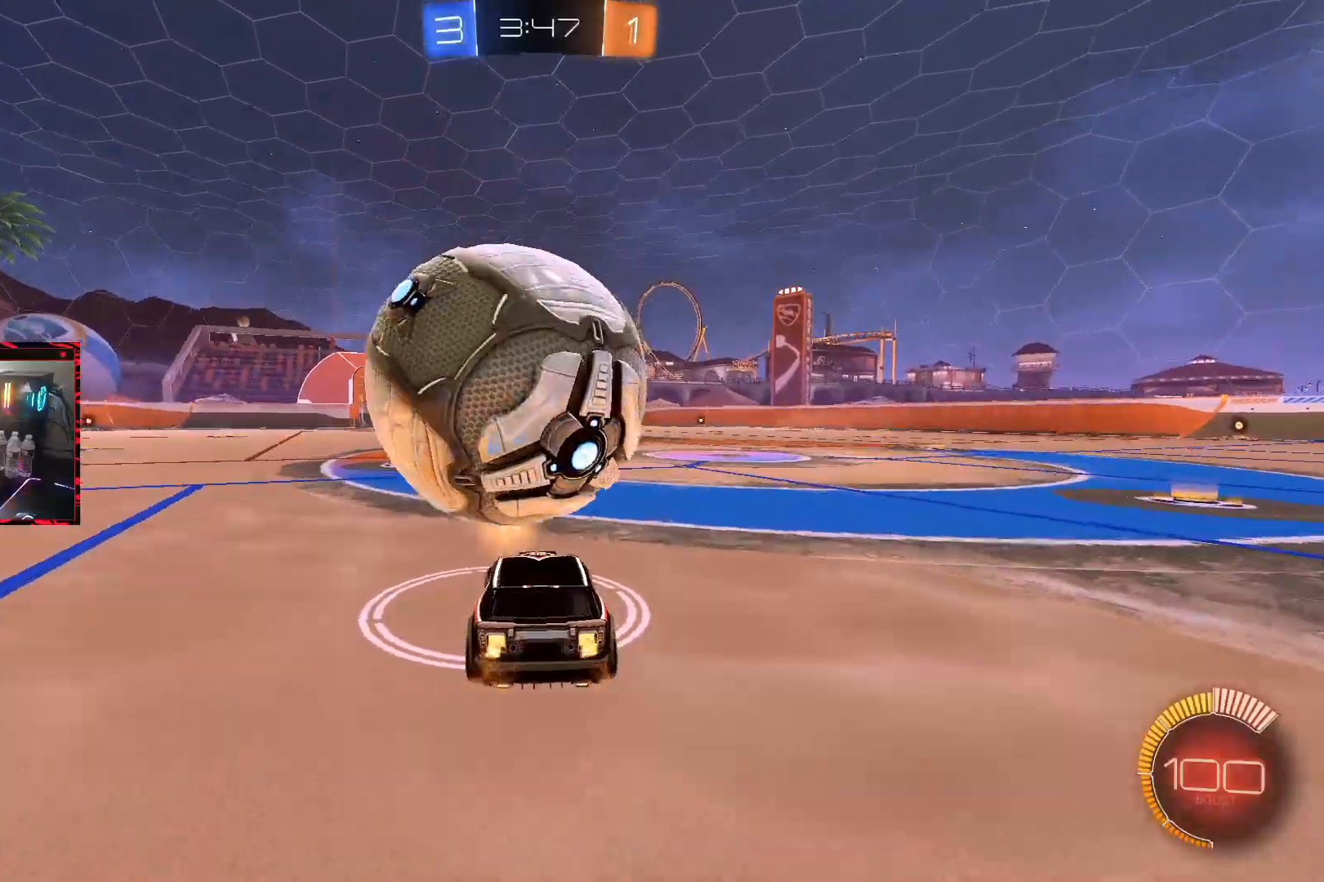
{"dt_ms": 500, "buttons": ["CROSS"], "left_stick": "center", "right_stick": "center", "events": [[50, "left_stick", "center"], [233, "CROSS", "down"], [283, "left_stick", "down"], [400, "CROSS", "up"], [400, "left_stick", "center"], [483, "CROSS", "down"], [500, "R2", "up"]]}
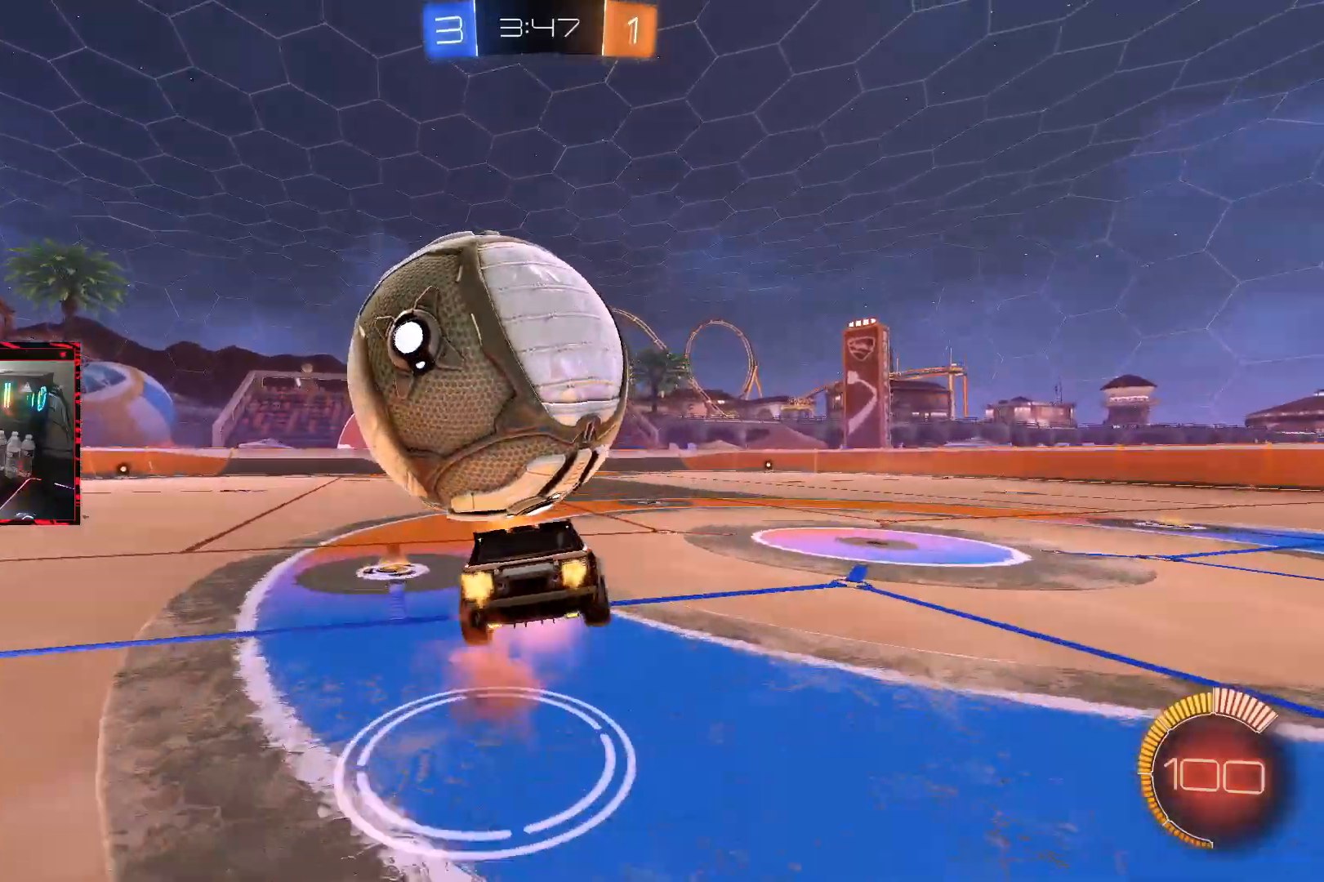
{"dt_ms": 500, "buttons": ["CIRCLE", "R1"], "left_stick": "left", "right_stick": "center", "events": [[33, "left_stick", "down-left"], [133, "CROSS", "up"], [350, "R1", "down"], [367, "left_stick", "up-left"], [400, "CIRCLE", "down"], [500, "left_stick", "left"]]}
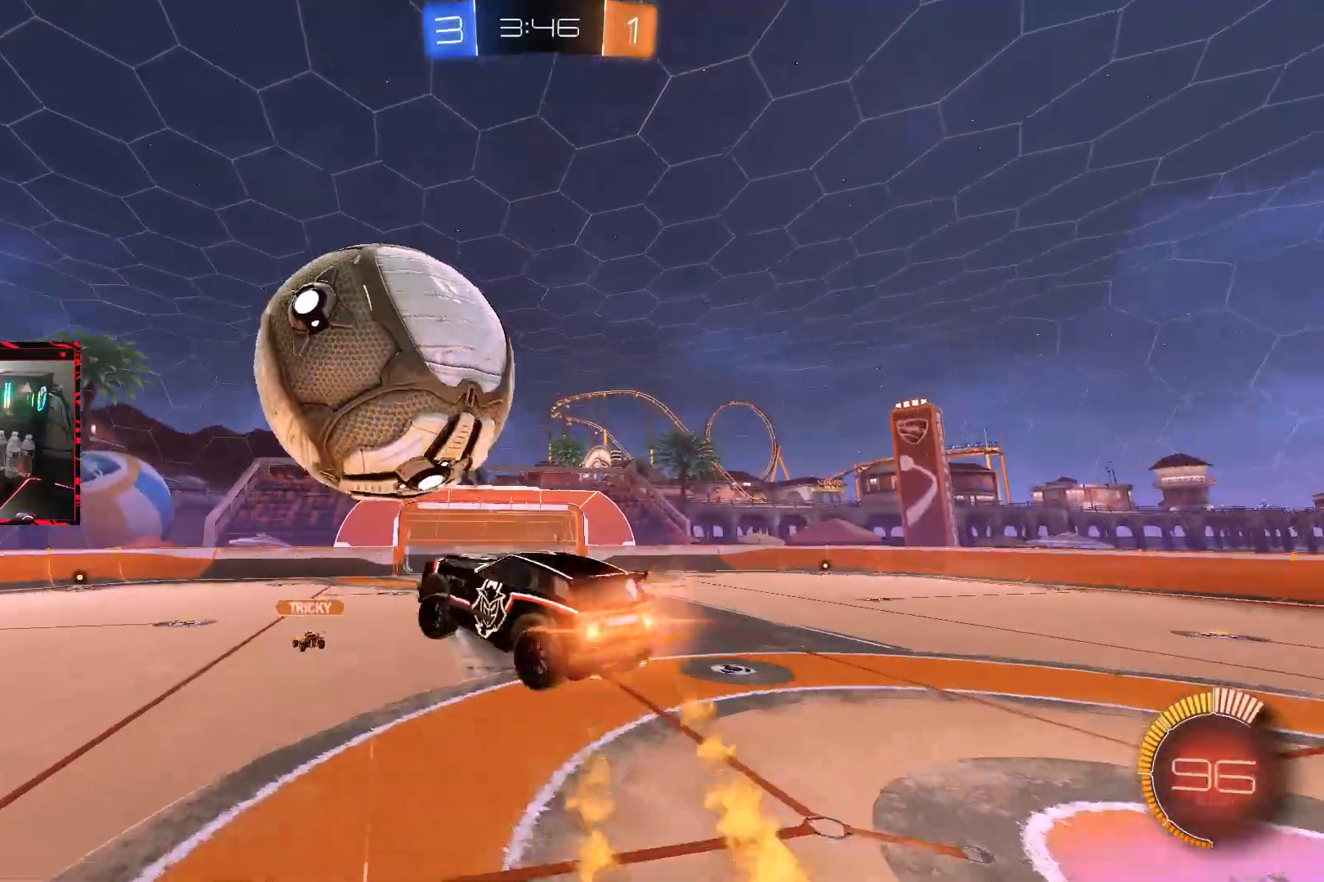
{"dt_ms": 500, "buttons": ["CIRCLE", "R1"], "left_stick": "up", "right_stick": "center", "events": [[167, "left_stick", "up-right"], [317, "left_stick", "up-left"], [483, "left_stick", "up"]]}
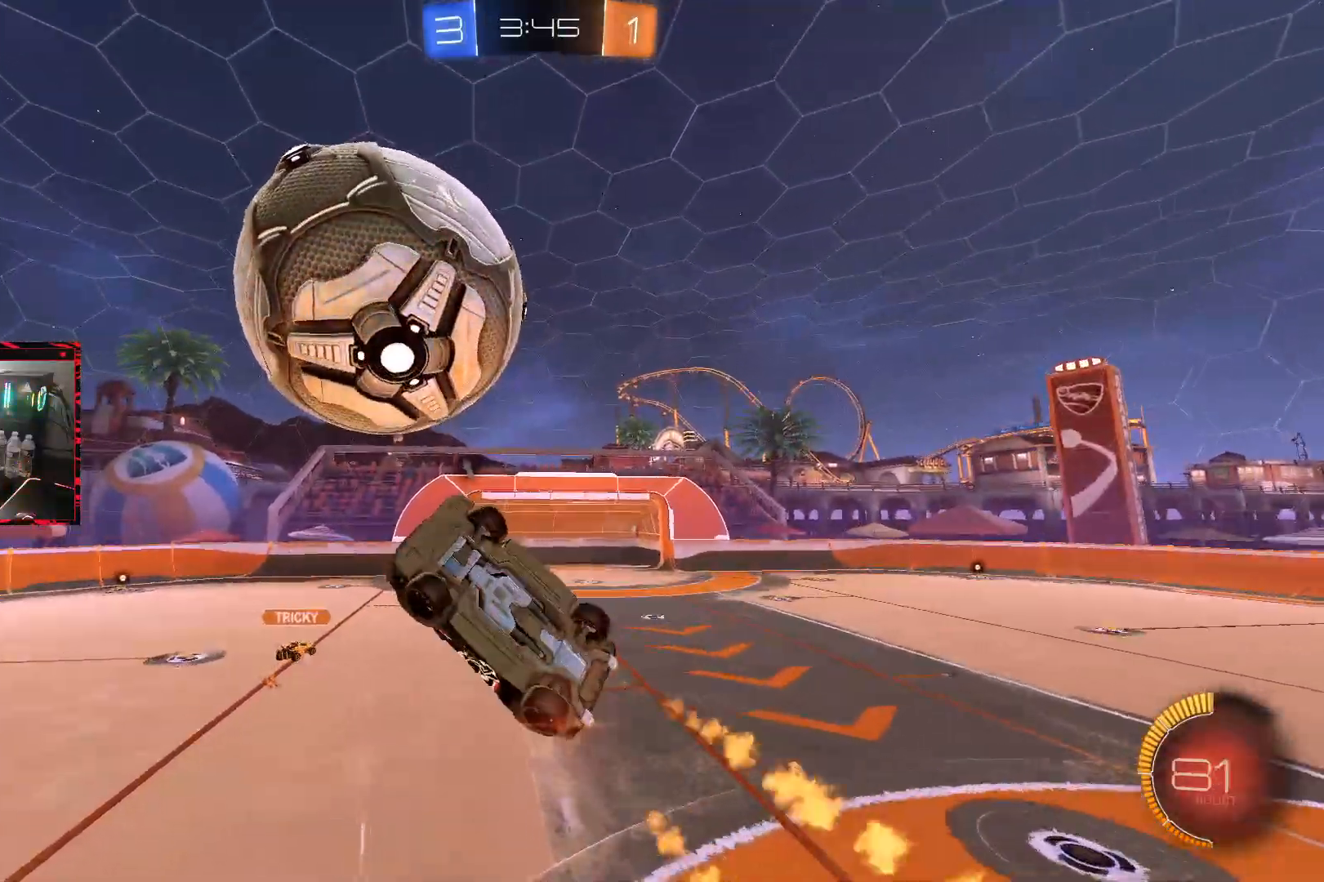
{"dt_ms": 500, "buttons": ["CIRCLE"], "left_stick": "down-right", "right_stick": "center", "events": [[150, "R1", "up"], [317, "left_stick", "center"], [400, "left_stick", "down-right"]]}
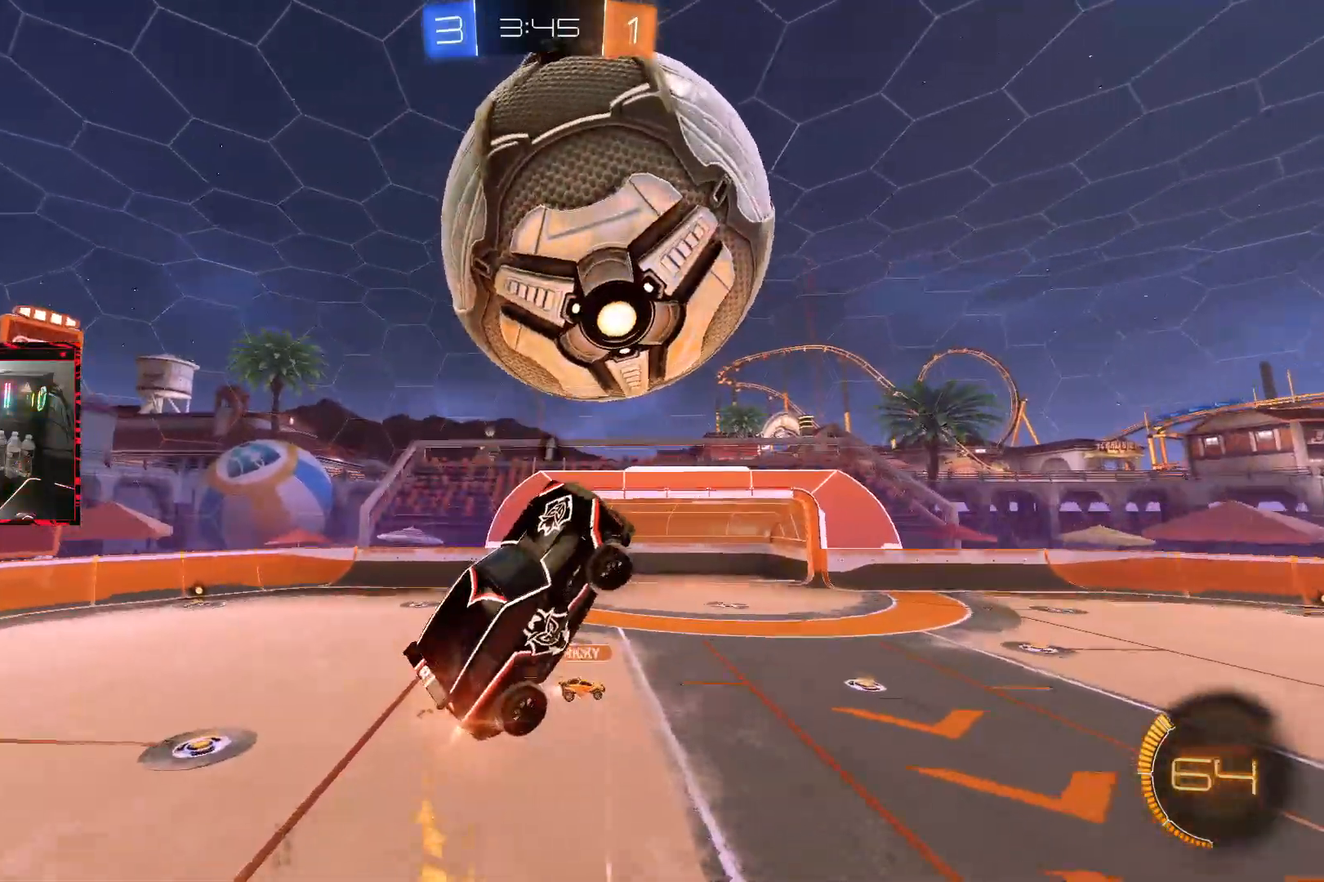
{"dt_ms": 500, "buttons": ["CIRCLE", "R1"], "left_stick": "up-left", "right_stick": "center", "events": [[67, "CIRCLE", "up"], [250, "R1", "down"], [300, "CIRCLE", "down"], [317, "left_stick", "down-left"], [483, "left_stick", "up-left"]]}
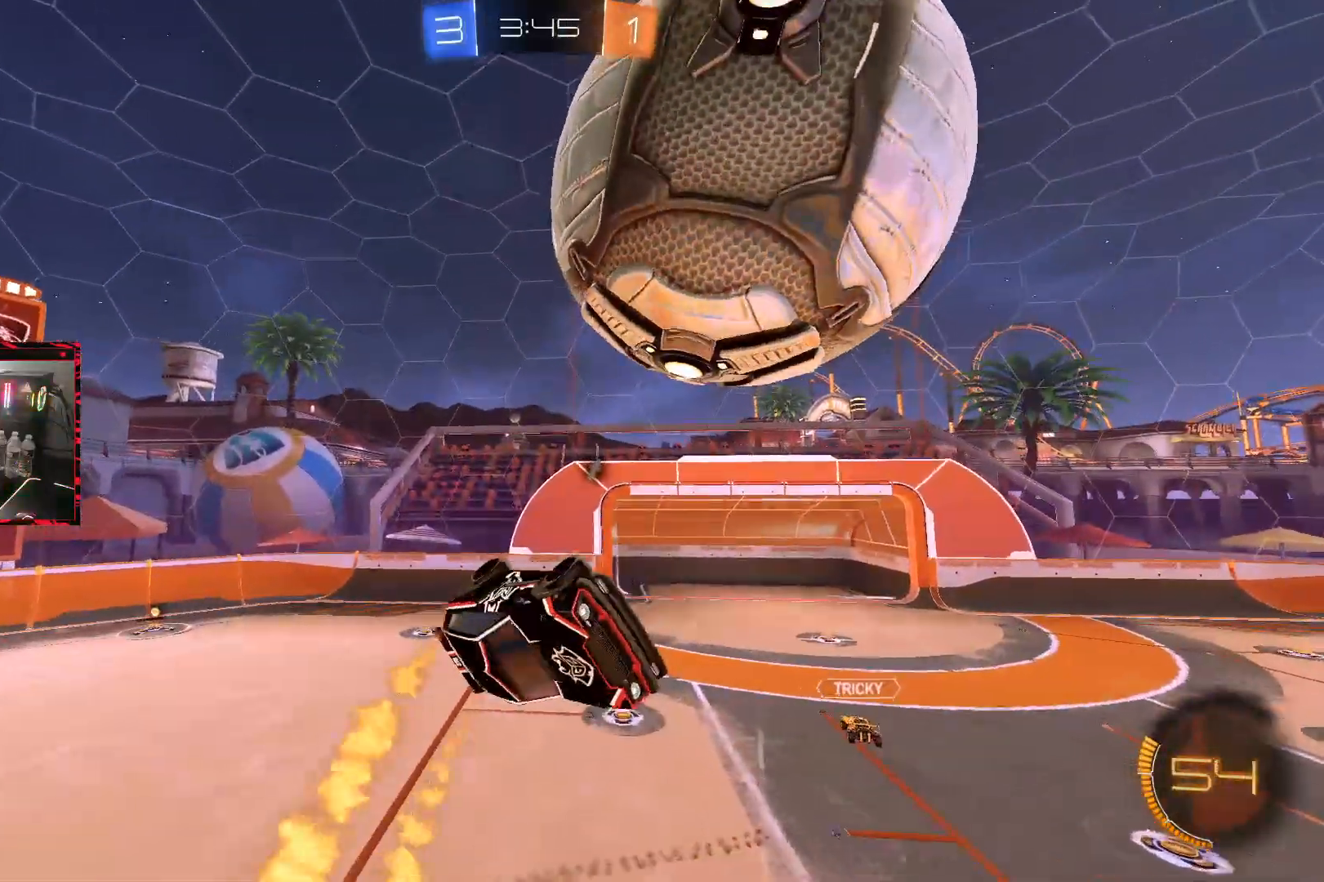
{"dt_ms": 500, "buttons": ["CIRCLE"], "left_stick": "right", "right_stick": "center", "events": [[50, "R1", "up"], [100, "CIRCLE", "up"], [350, "left_stick", "up-right"], [383, "CIRCLE", "down"], [500, "left_stick", "right"]]}
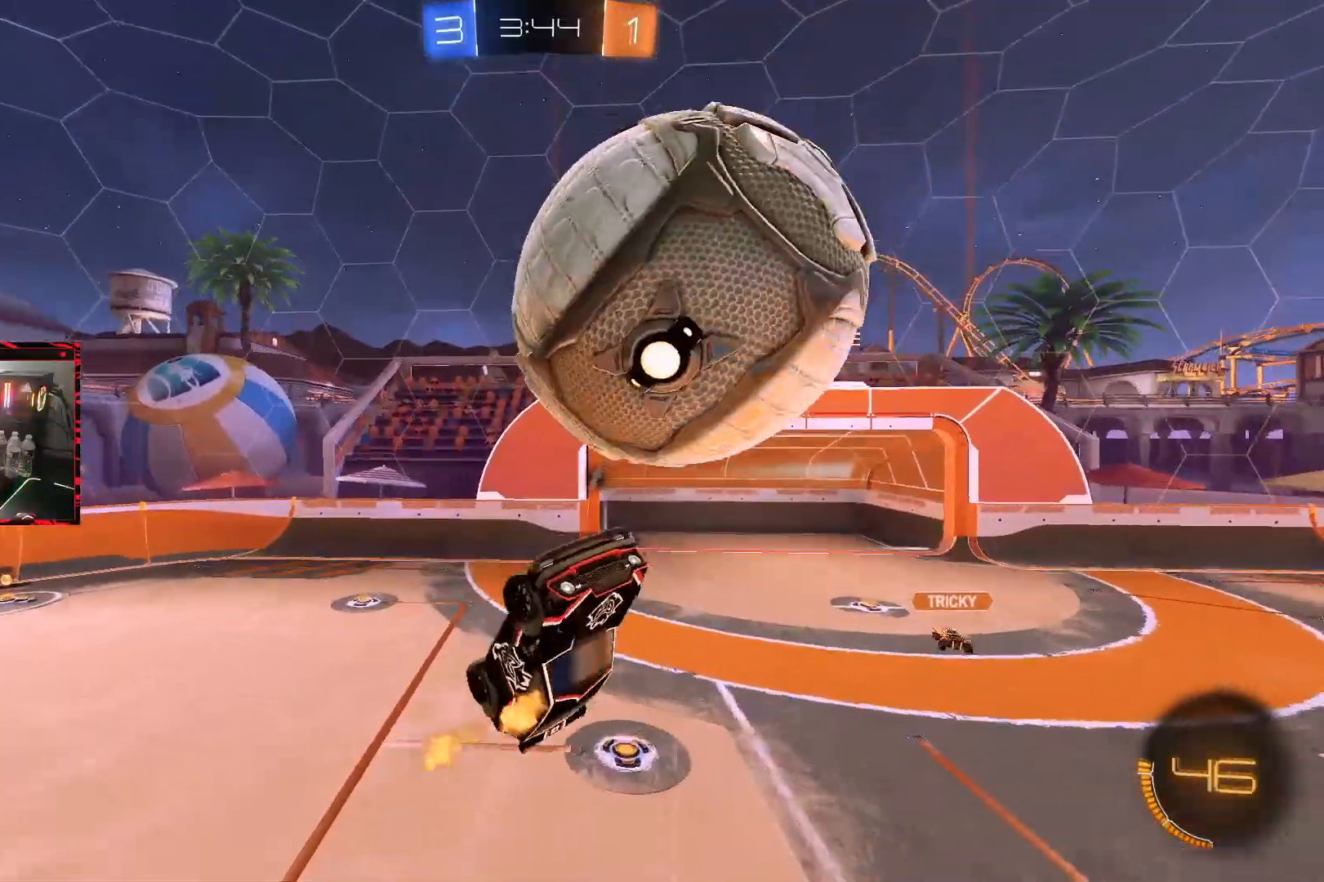
{"dt_ms": 500, "buttons": ["CIRCLE"], "left_stick": "down-left", "right_stick": "center", "events": [[250, "left_stick", "center"], [417, "left_stick", "down-left"]]}
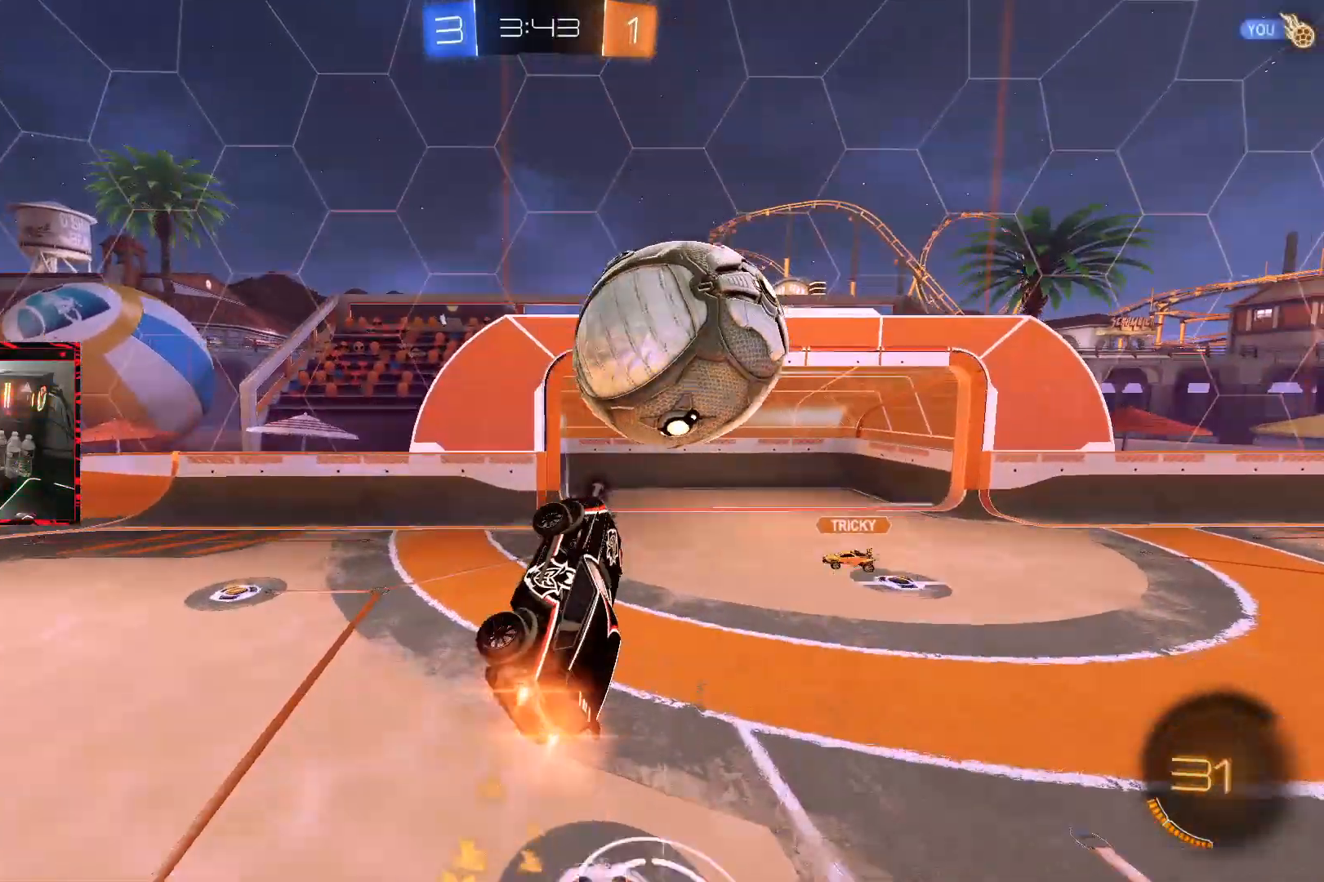
{"dt_ms": 500, "buttons": ["L1"], "left_stick": "up-left", "right_stick": "center", "events": [[50, "left_stick", "left"], [200, "CIRCLE", "up"], [233, "CIRCLE", "down"], [283, "left_stick", "up-left"], [483, "CIRCLE", "up"], [483, "L1", "down"]]}
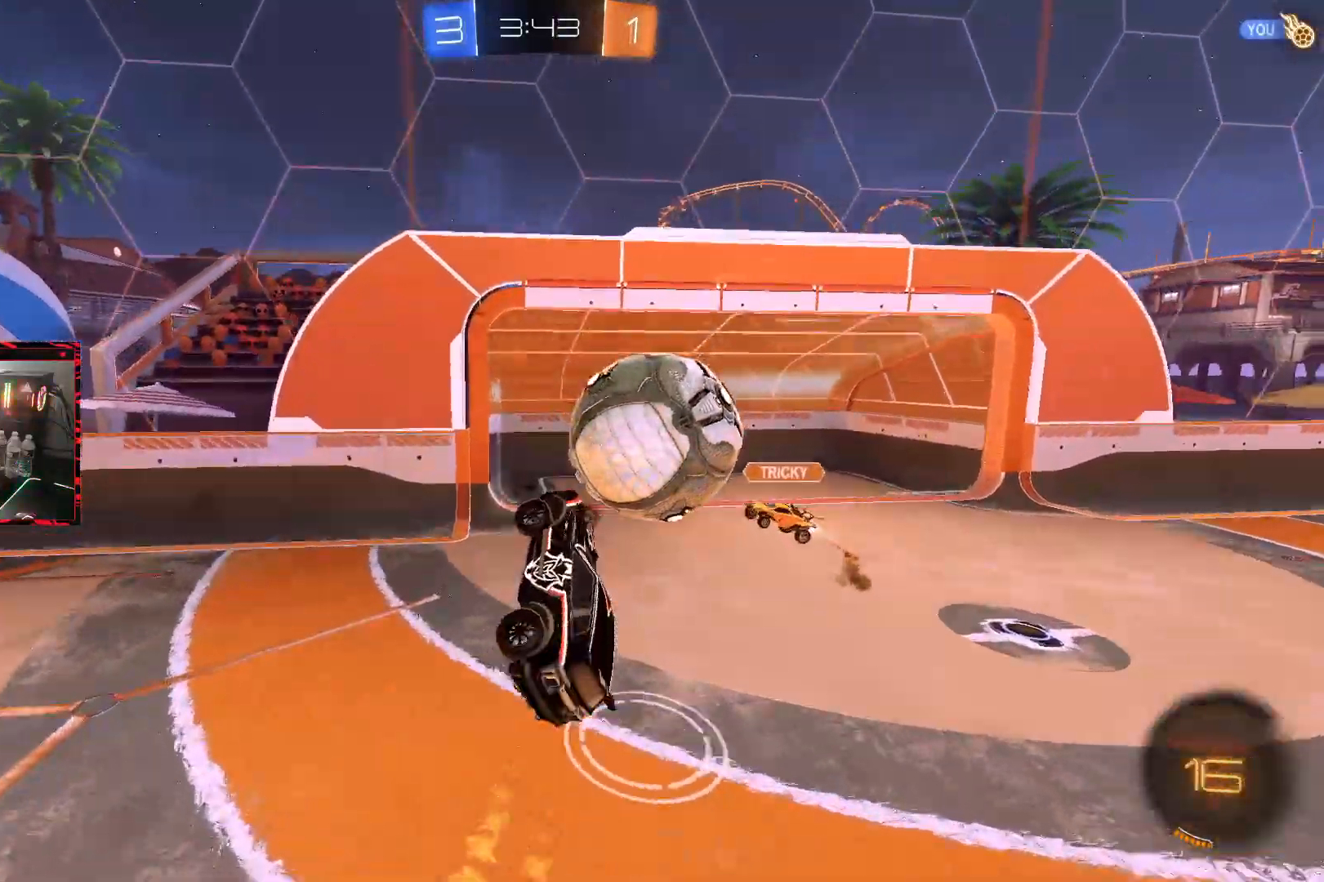
{"dt_ms": 500, "buttons": [], "left_stick": "right", "right_stick": "center"}
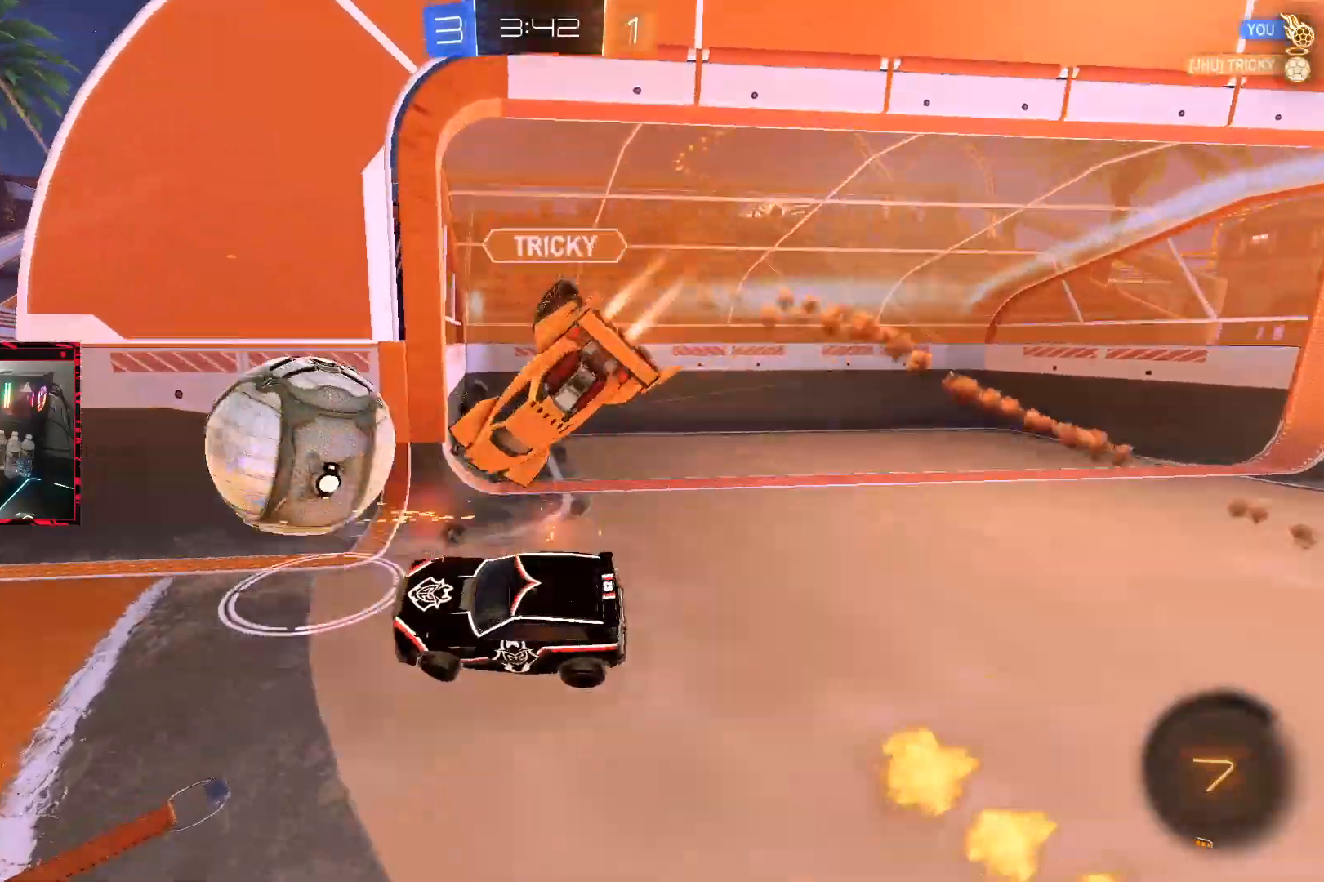
{"dt_ms": 500, "buttons": ["TRIANGLE", "R2"], "left_stick": "left", "right_stick": "center", "events": [[100, "left_stick", "center"], [150, "left_stick", "right"], [200, "R2", "down"], [317, "left_stick", "left"], [383, "TRIANGLE", "down"]]}
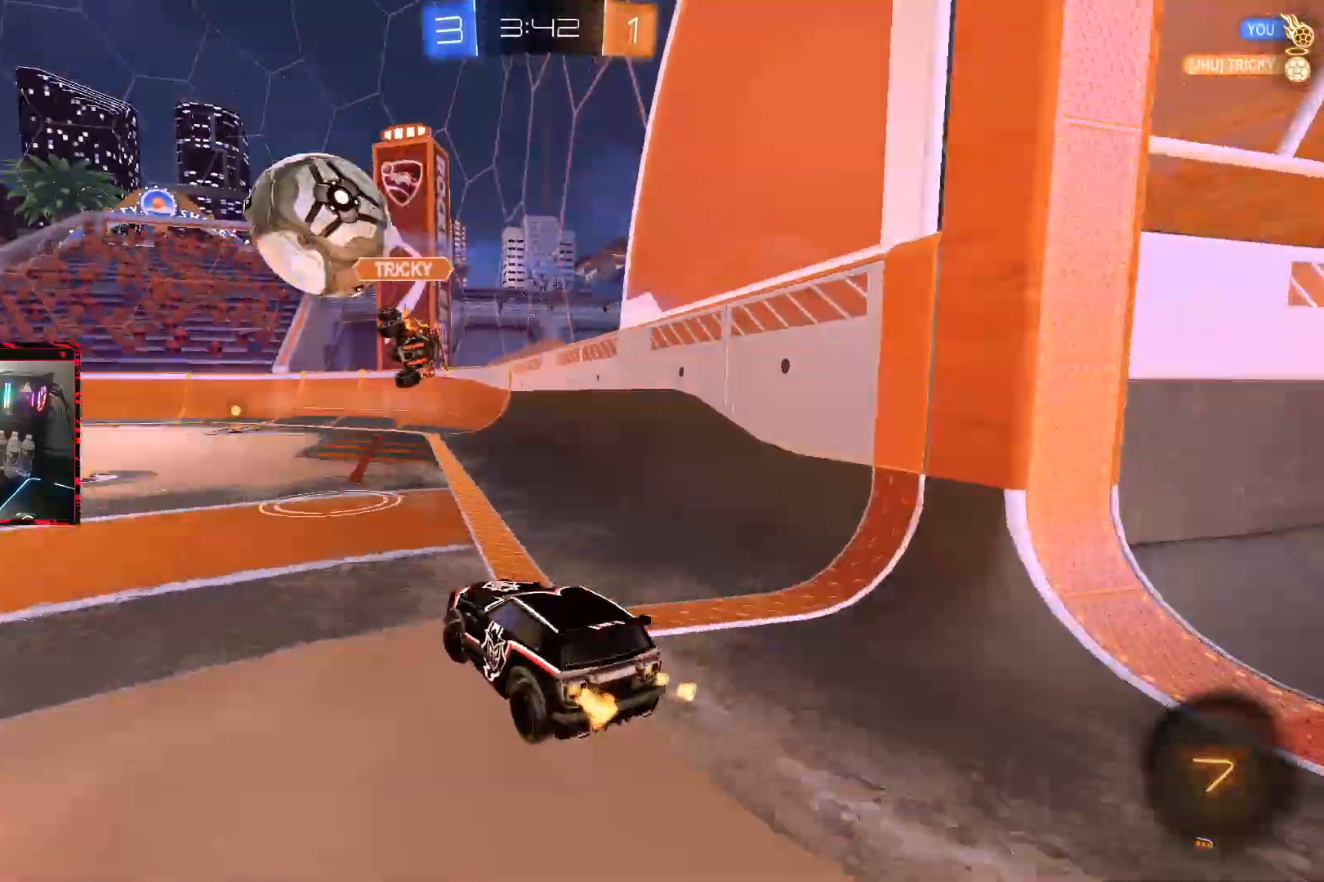
{"dt_ms": 500, "buttons": ["CIRCLE", "R2"], "left_stick": "center", "right_stick": "center", "events": [[17, "TRIANGLE", "up"], [233, "CIRCLE", "down"], [300, "left_stick", "center"], [350, "left_stick", "right"], [450, "left_stick", "center"]]}
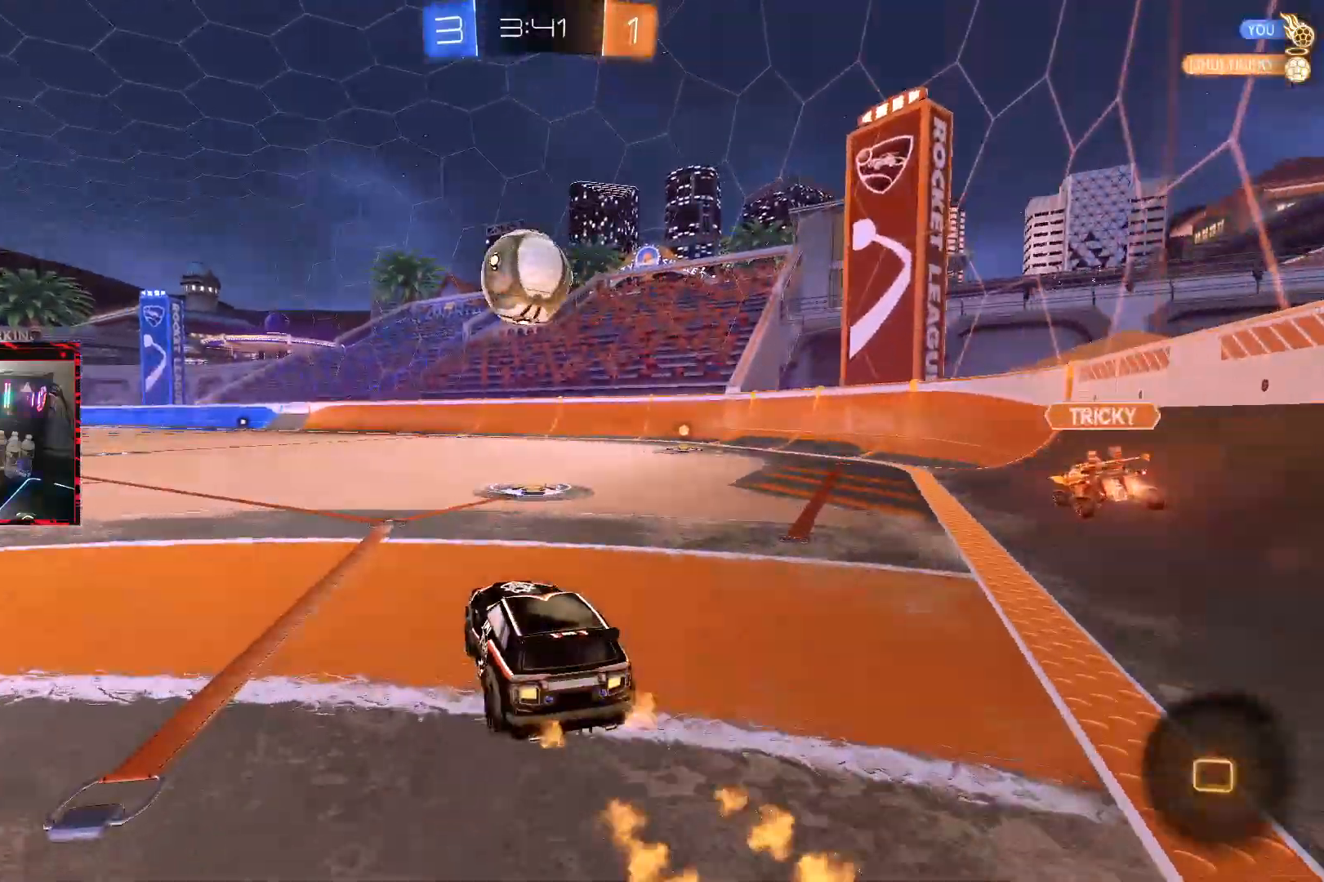
{"dt_ms": 500, "buttons": ["CIRCLE", "R2"], "left_stick": "center", "right_stick": "center", "events": [[83, "left_stick", "right"], [200, "left_stick", "center"], [250, "CIRCLE", "up"], [317, "left_stick", "left"], [483, "CIRCLE", "down"], [500, "left_stick", "center"]]}
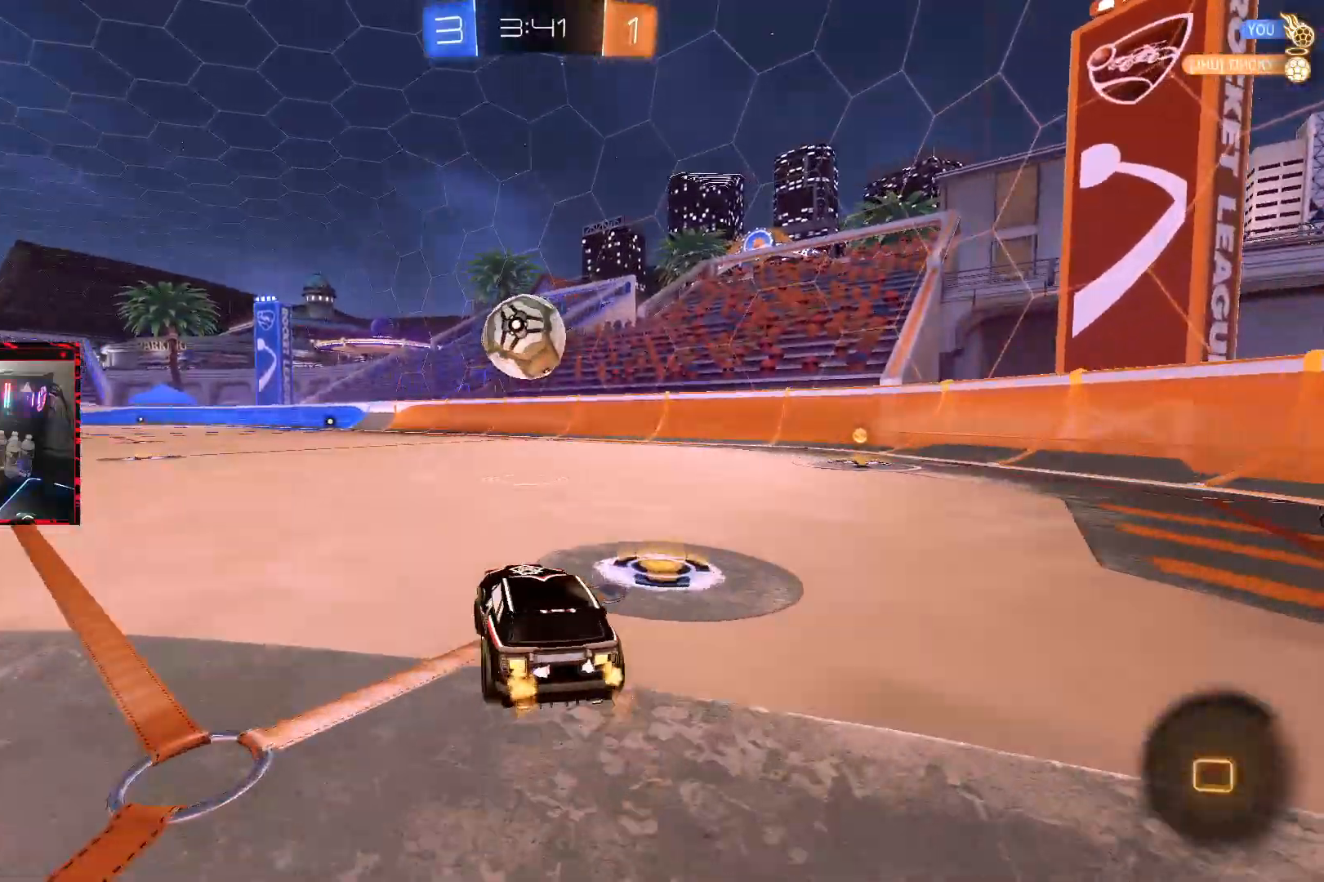
{"dt_ms": 500, "buttons": ["CROSS", "CIRCLE", "R2"], "left_stick": "down-right", "right_stick": "center", "events": [[117, "CROSS", "down"], [150, "left_stick", "left"], [267, "CROSS", "up"], [317, "left_stick", "up-right"], [333, "L1", "down"], [350, "CIRCLE", "up"], [383, "CIRCLE", "down"], [417, "CROSS", "down"], [483, "L1", "up"], [500, "left_stick", "down-right"]]}
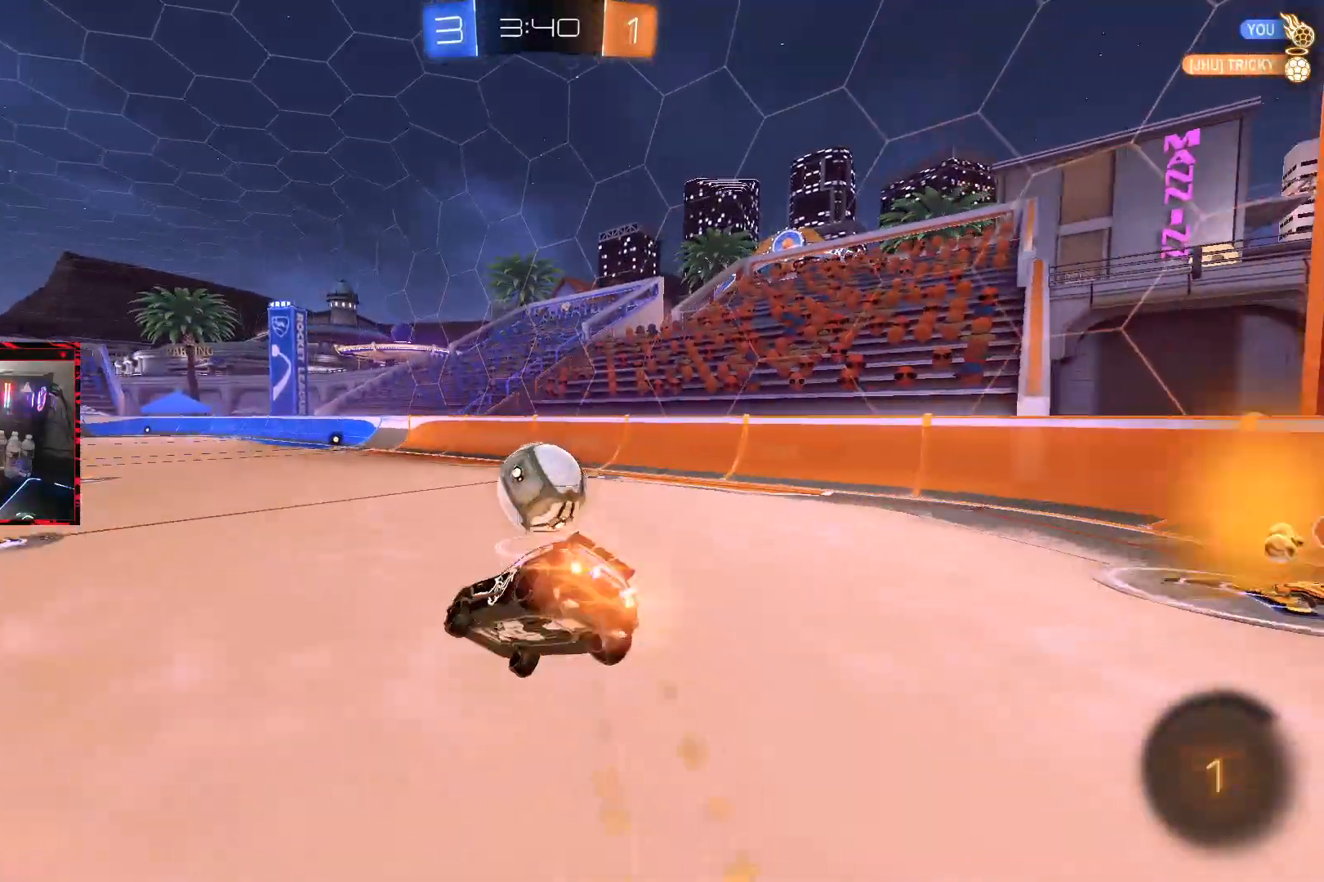
{"dt_ms": 500, "buttons": [], "left_stick": "down-right", "right_stick": "center", "events": [[33, "left_stick", "down"], [100, "CROSS", "up"], [100, "R2", "up"], [117, "CIRCLE", "up"], [233, "left_stick", "down-right"]]}
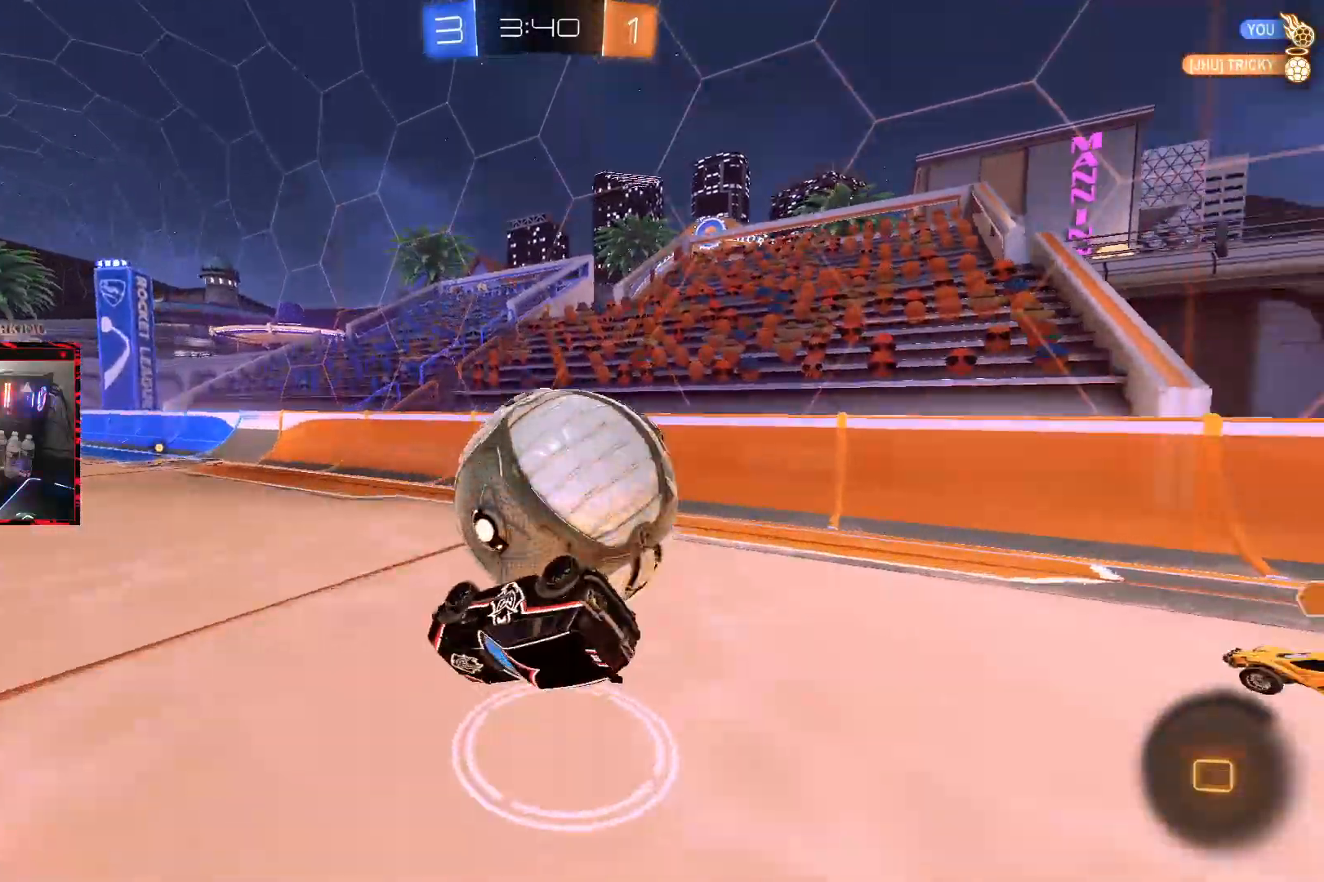
{"dt_ms": 500, "buttons": ["L1", "R2"], "left_stick": "down-right", "right_stick": "center", "events": [[17, "L1", "down"], [67, "R2", "down"]]}